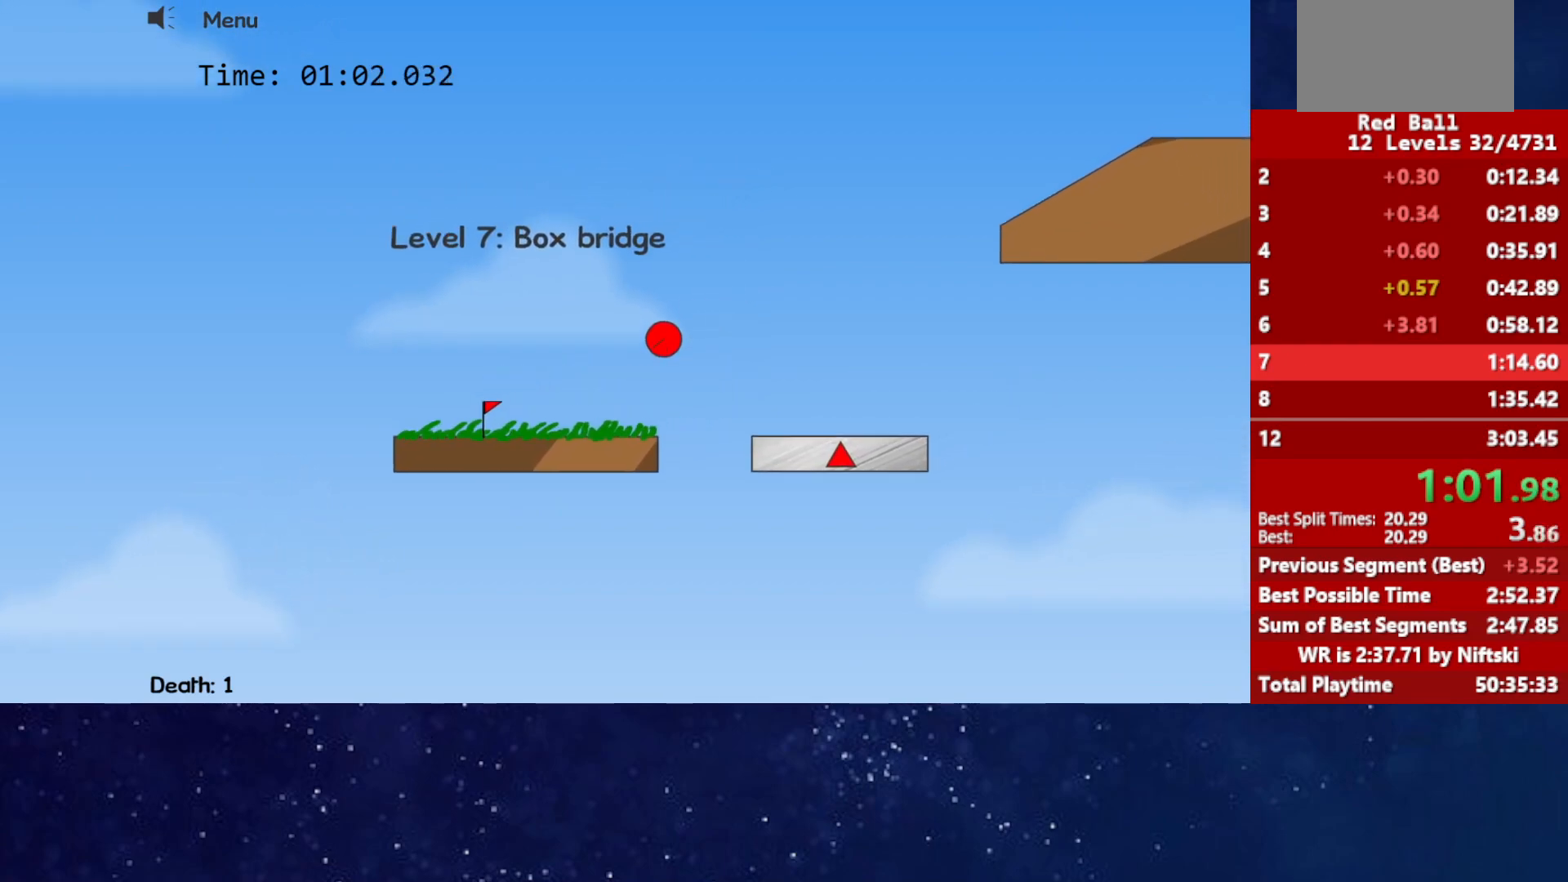
Gameplay with keyboard; each line is a JSON object with the keys held at the frame after it. "events" lists presses ("down") and releases ("up") of "down", "left", "p", "r", "right" and "up" between this image and that frame as [ms after this image, input, new state], when the widget could be followed in between. No other keys are recorded. Mouse input is not recorded.
{"keys": ["right"], "events": []}
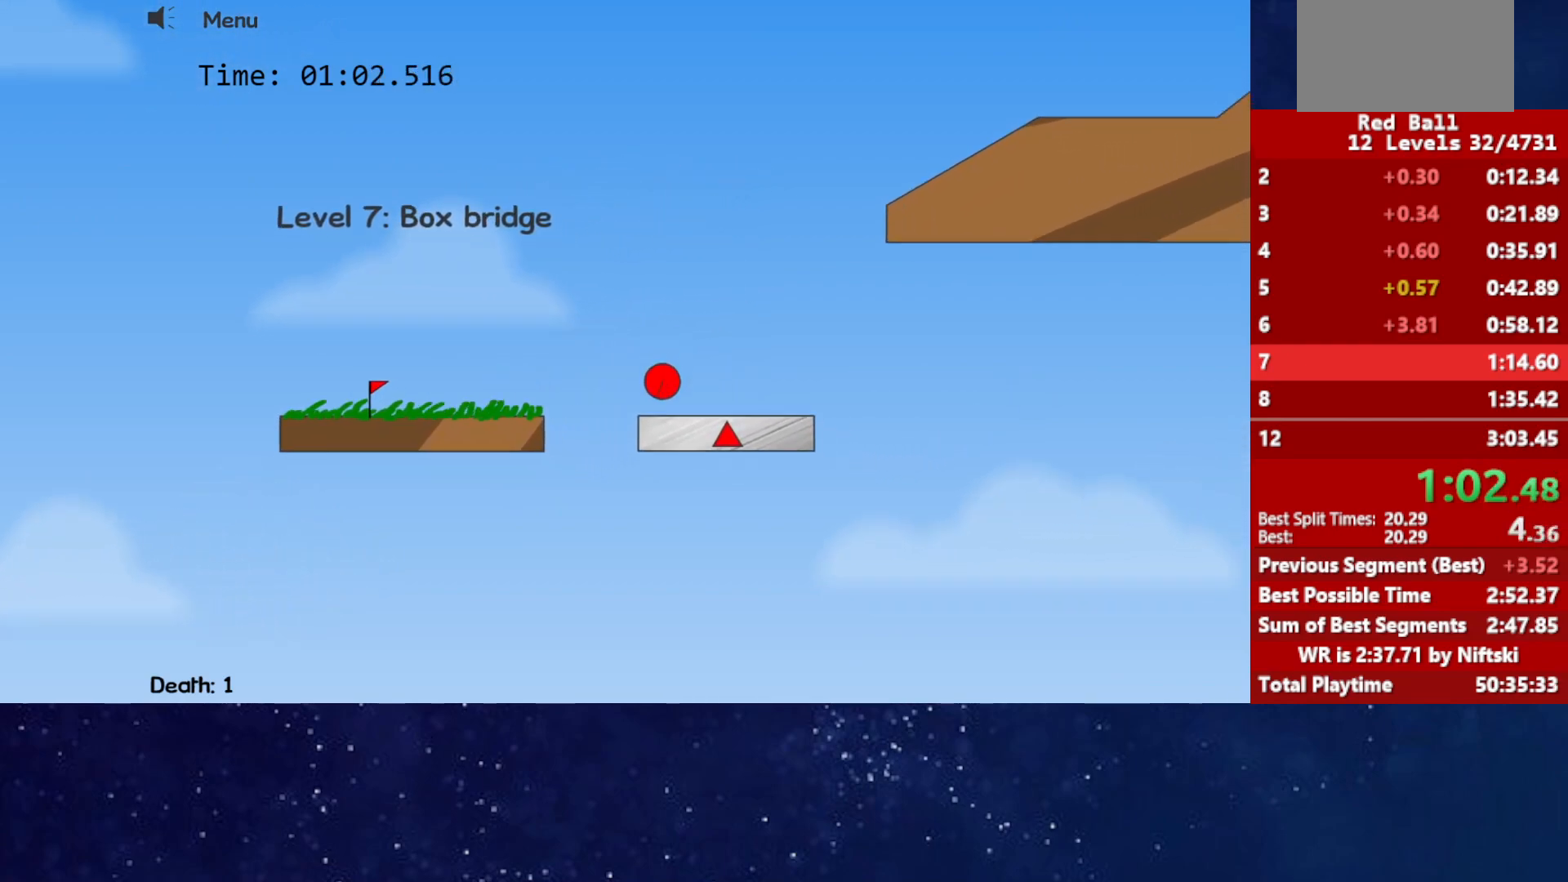
{"keys": ["right", "up"], "events": [[250, "up", "down"]]}
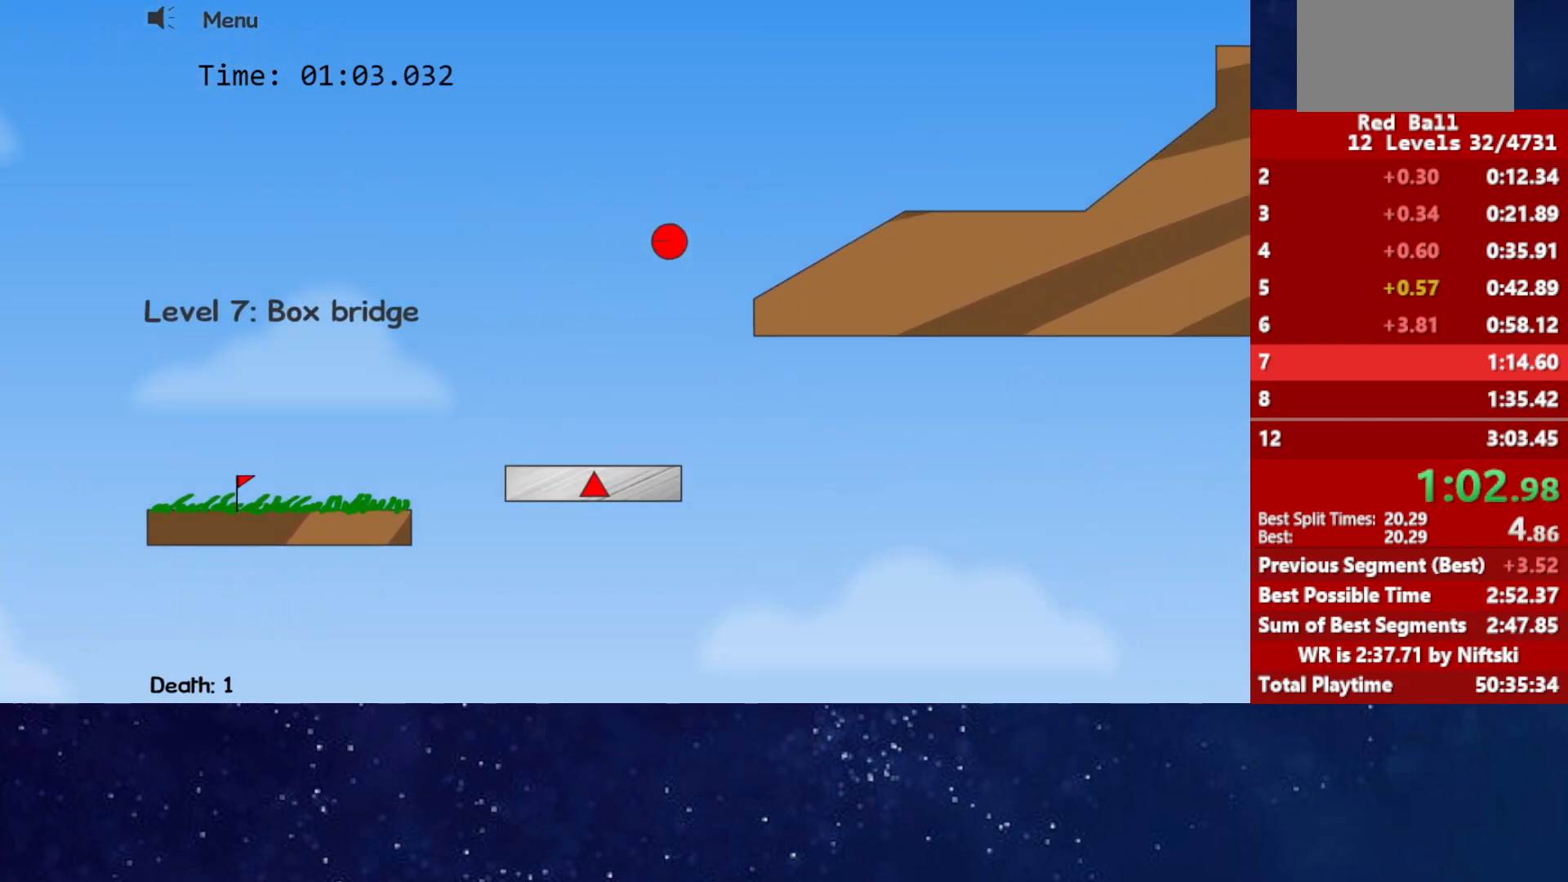
{"keys": ["right", "up"], "events": []}
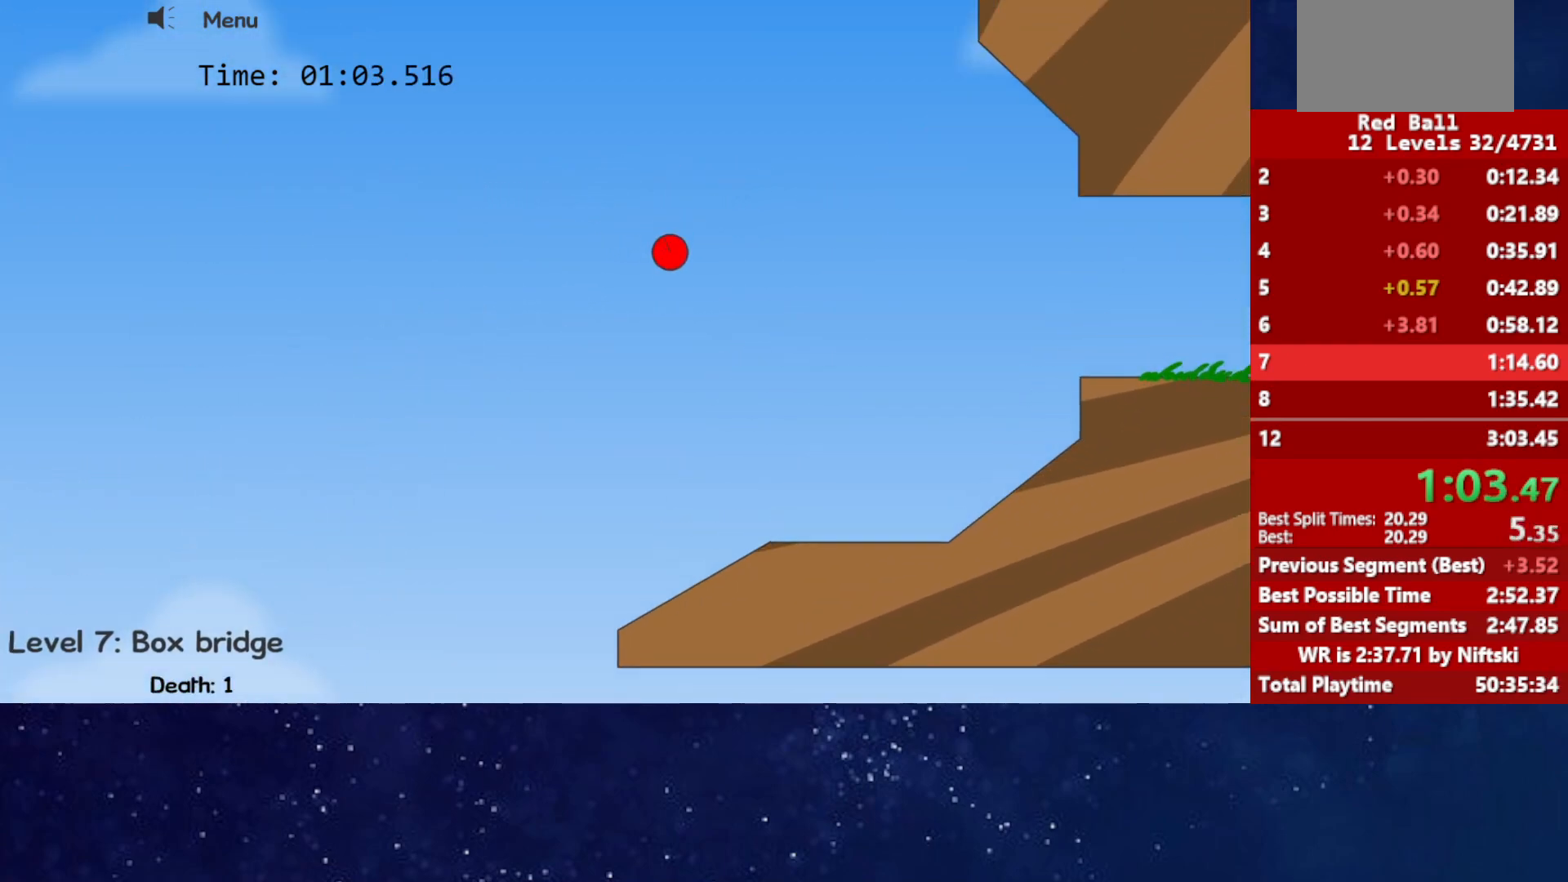
{"keys": ["right", "up"], "events": []}
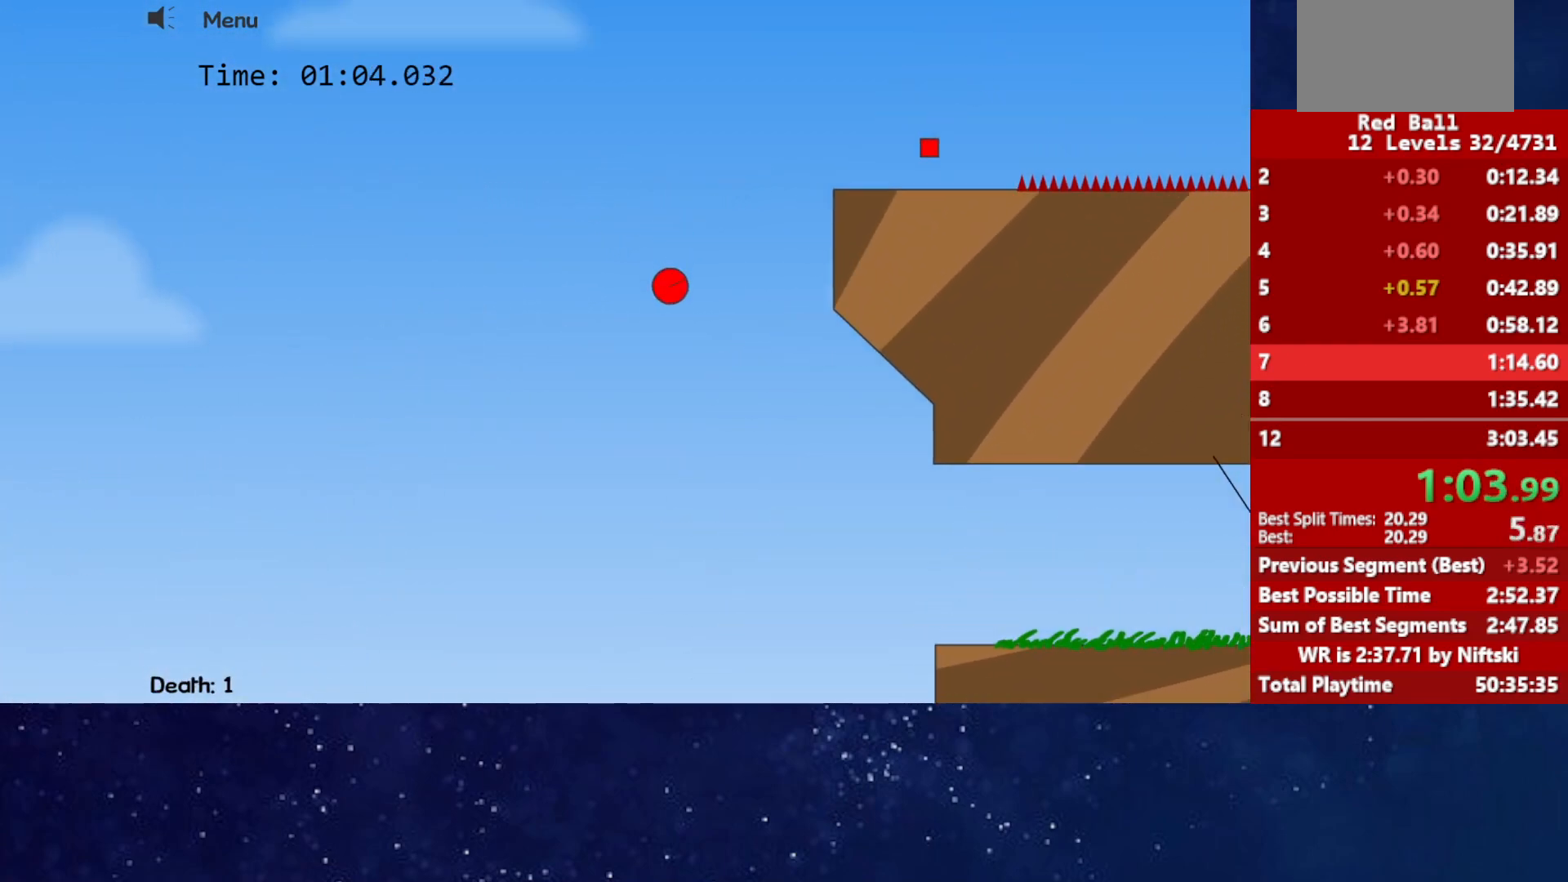
{"keys": ["right"], "events": [[250, "up", "up"]]}
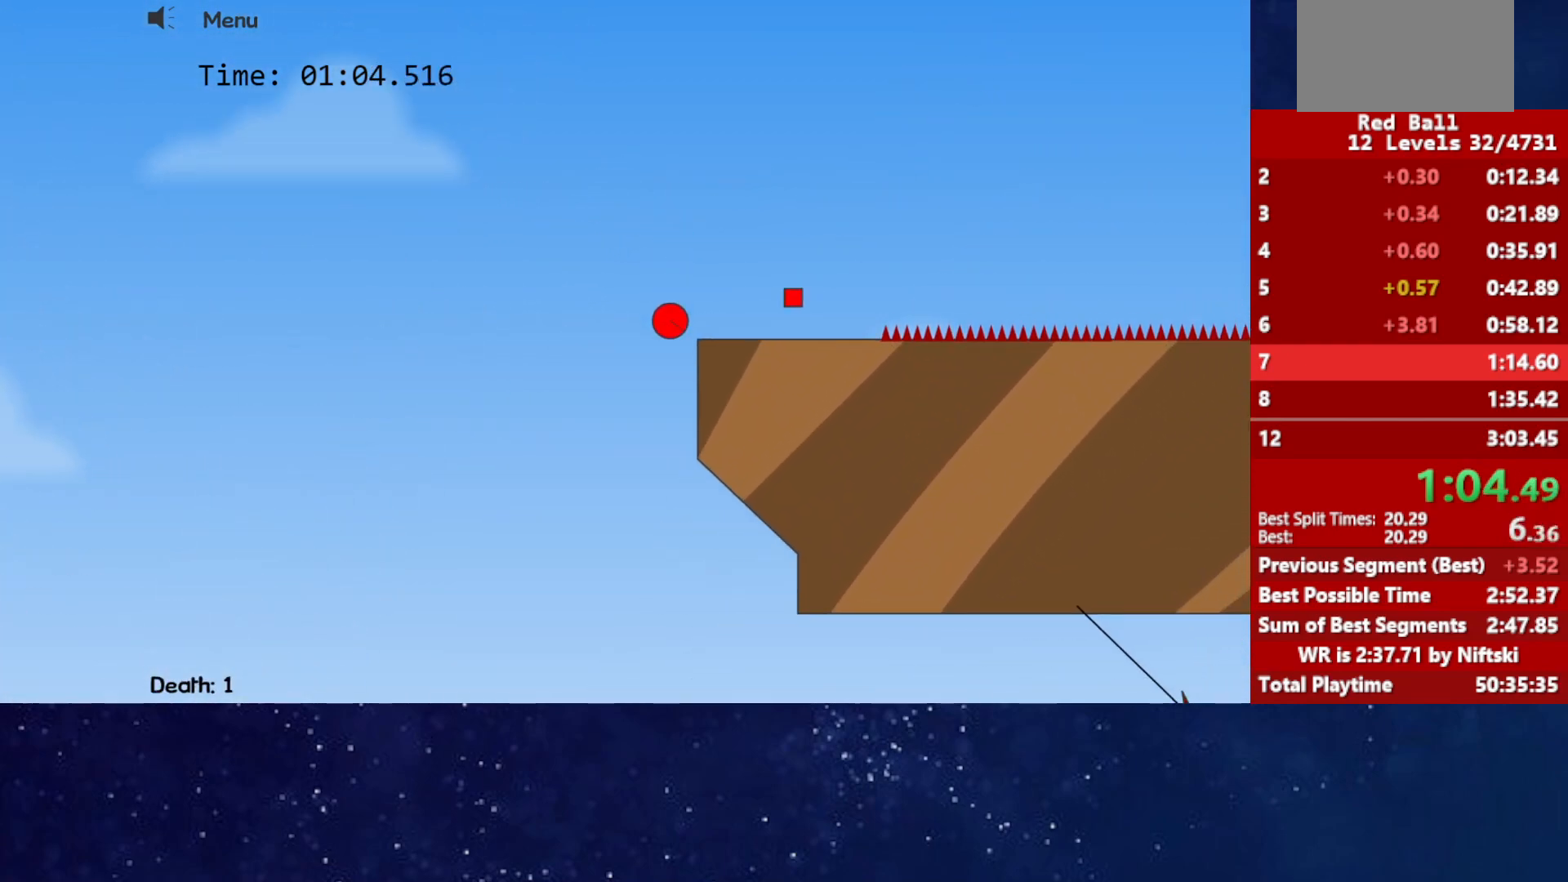
{"keys": ["right", "up"], "events": [[183, "up", "down"]]}
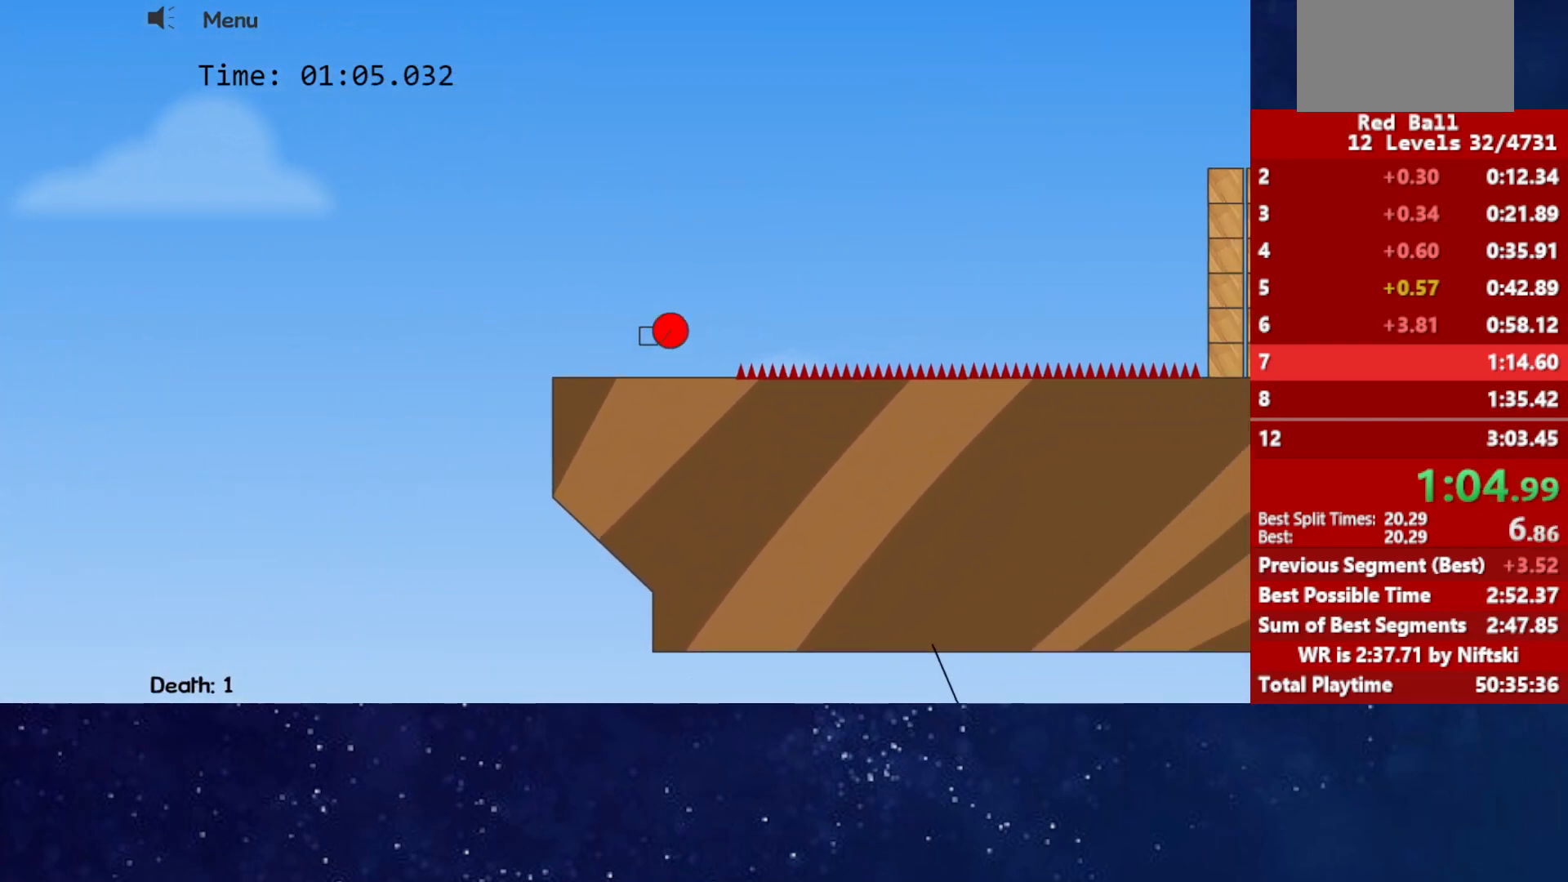
{"keys": ["right"], "events": [[317, "up", "up"]]}
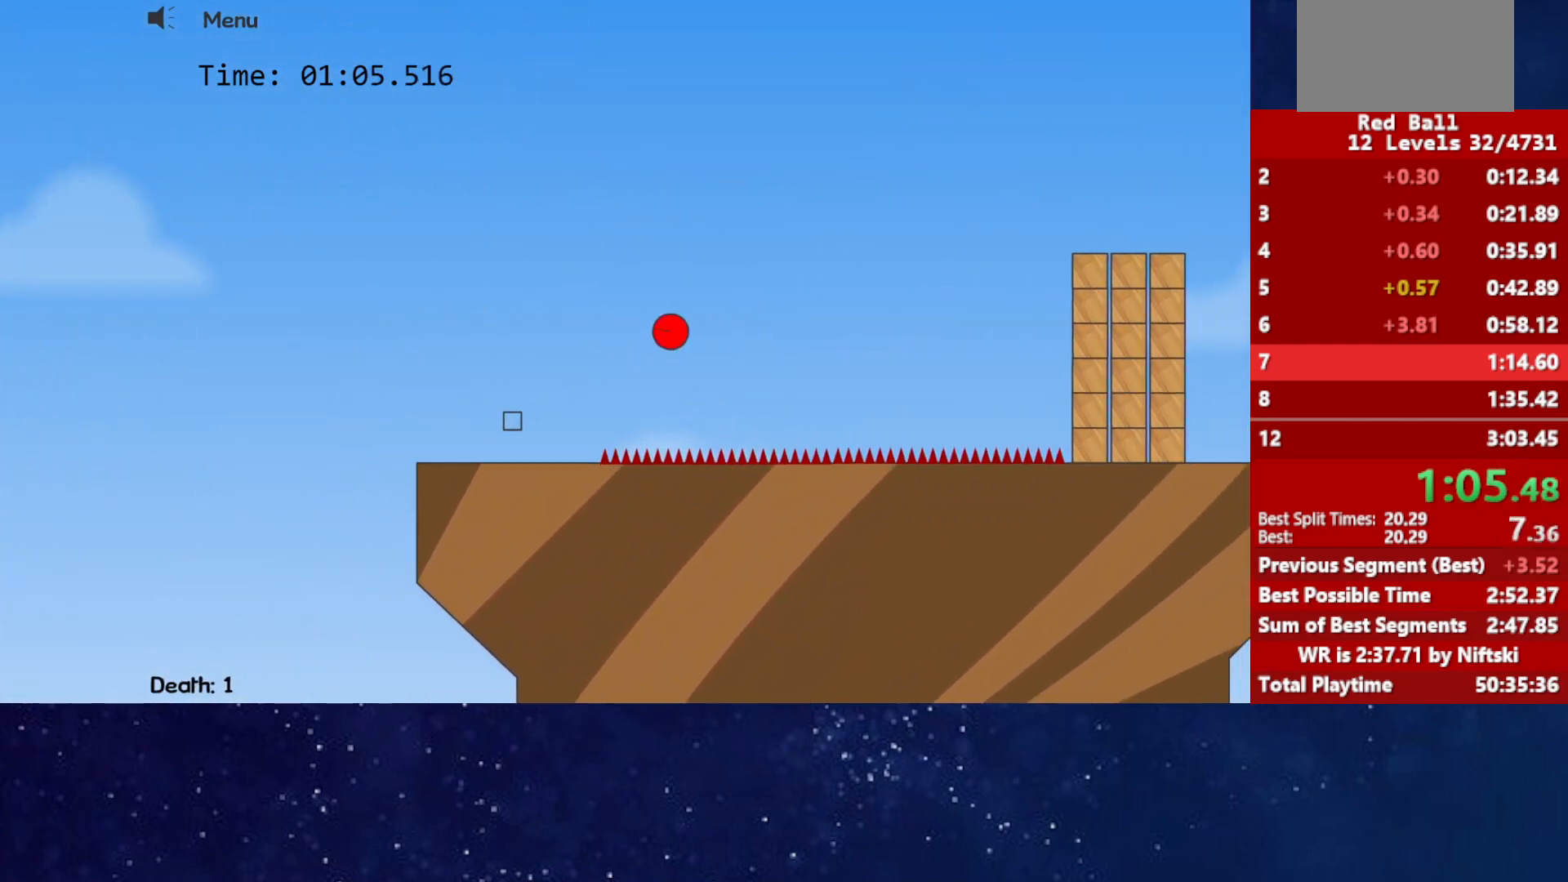
{"keys": ["right", "up"], "events": [[317, "up", "down"]]}
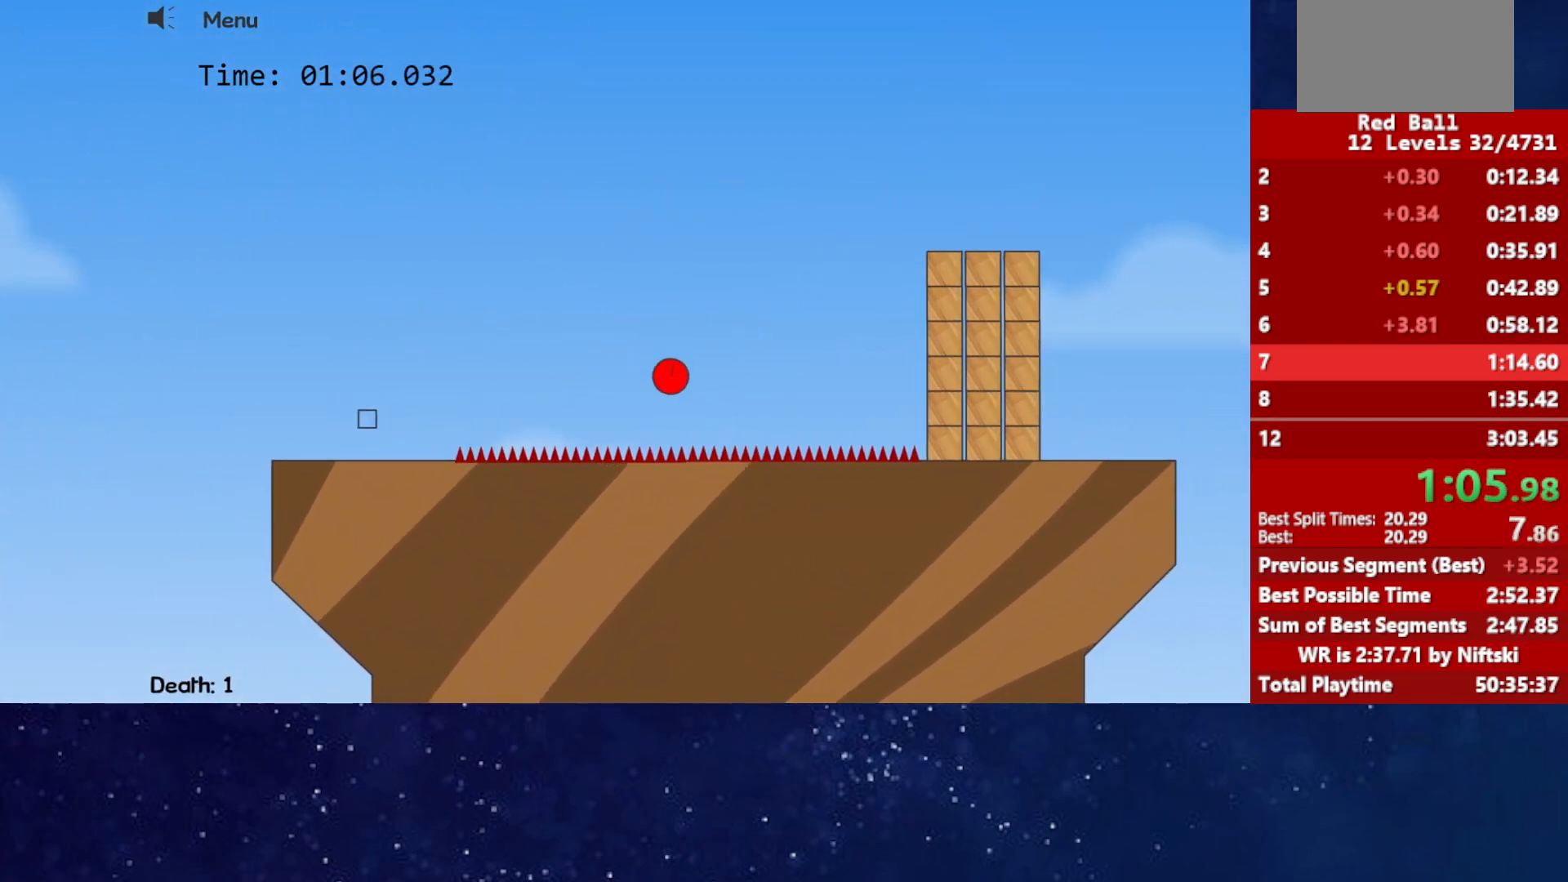
{"keys": ["right", "up"], "events": []}
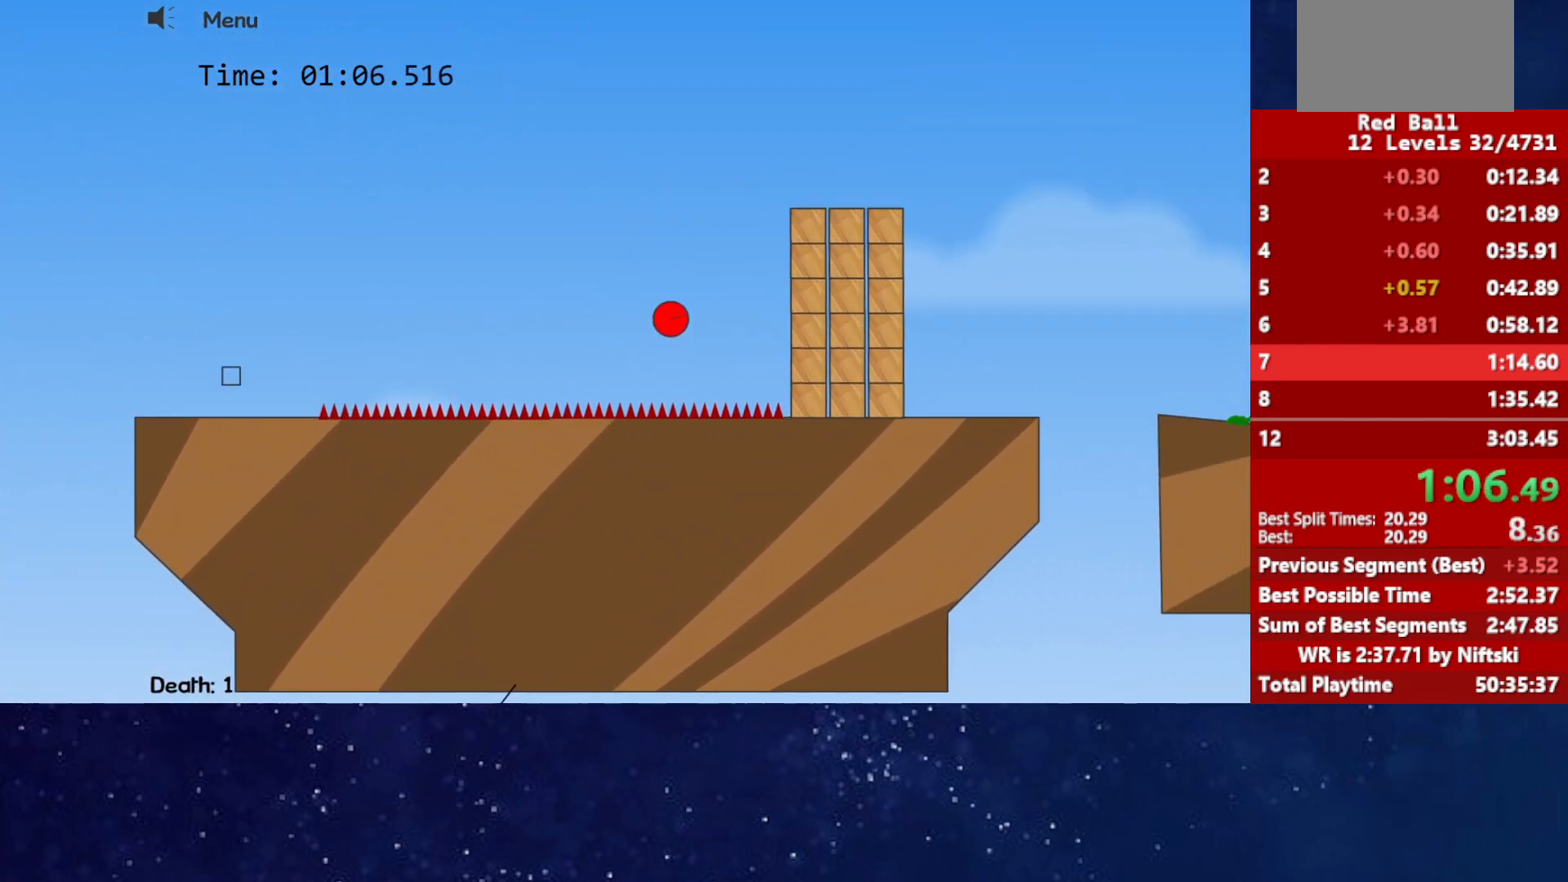
{"keys": ["right", "up"], "events": []}
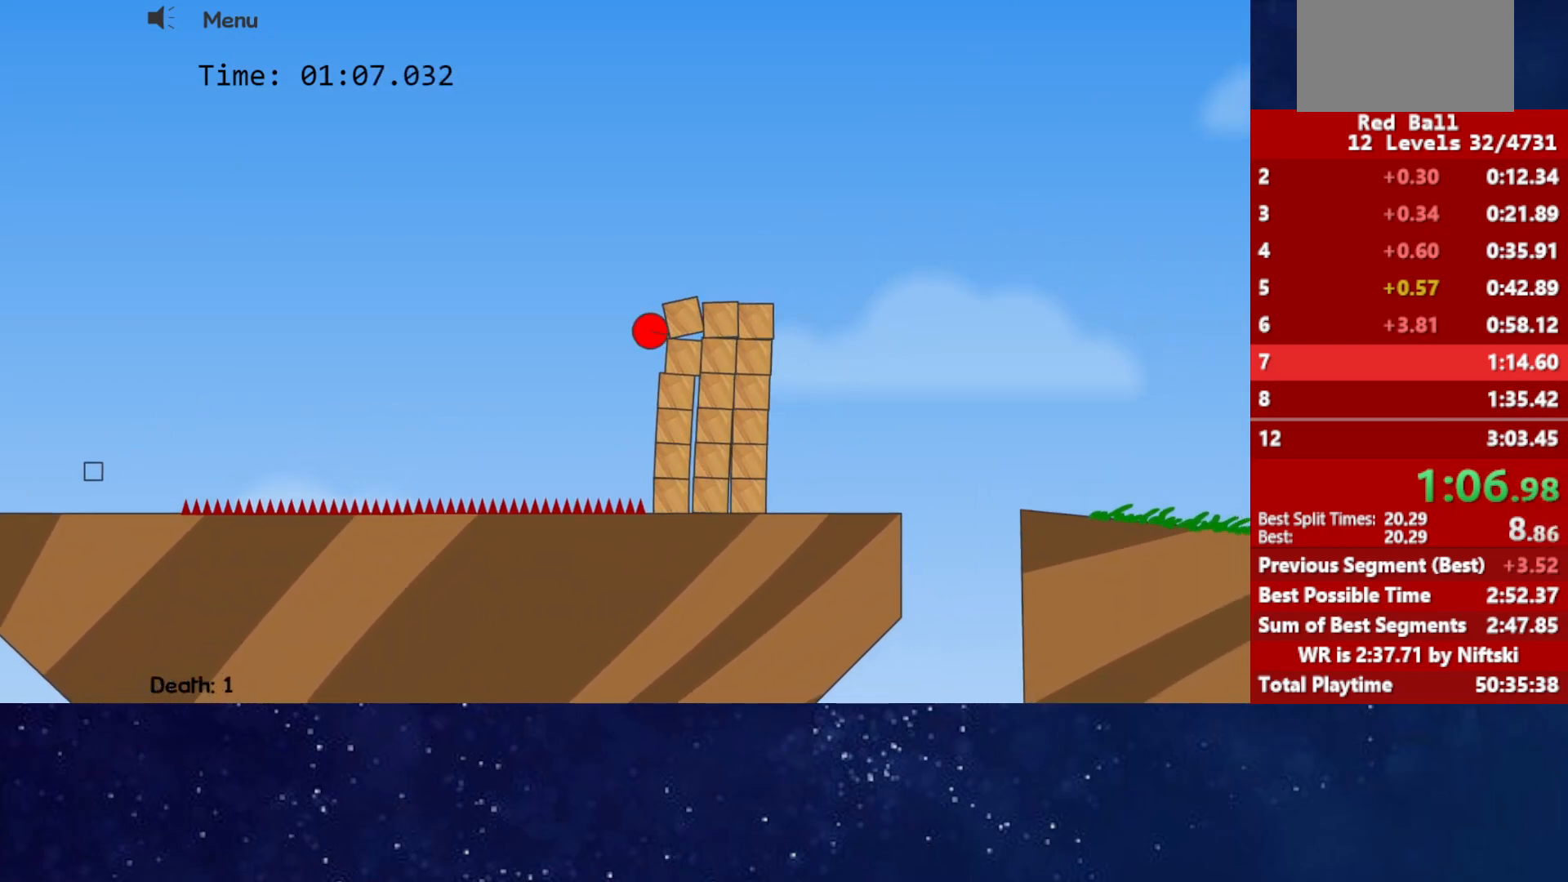
{"keys": ["right"], "events": [[17, "up", "up"]]}
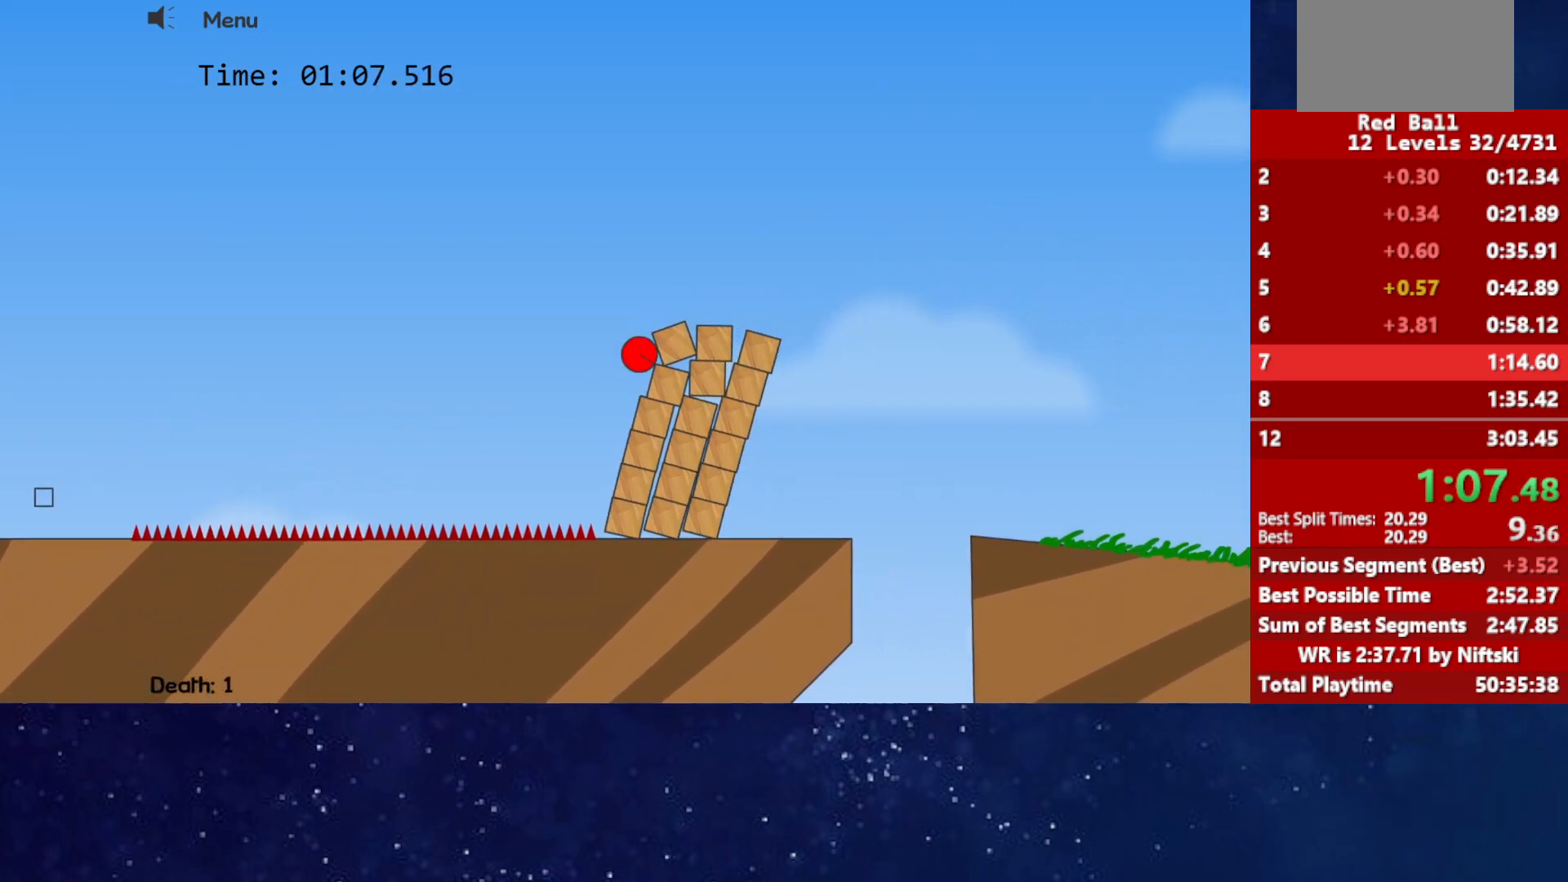
{"keys": ["right"], "events": []}
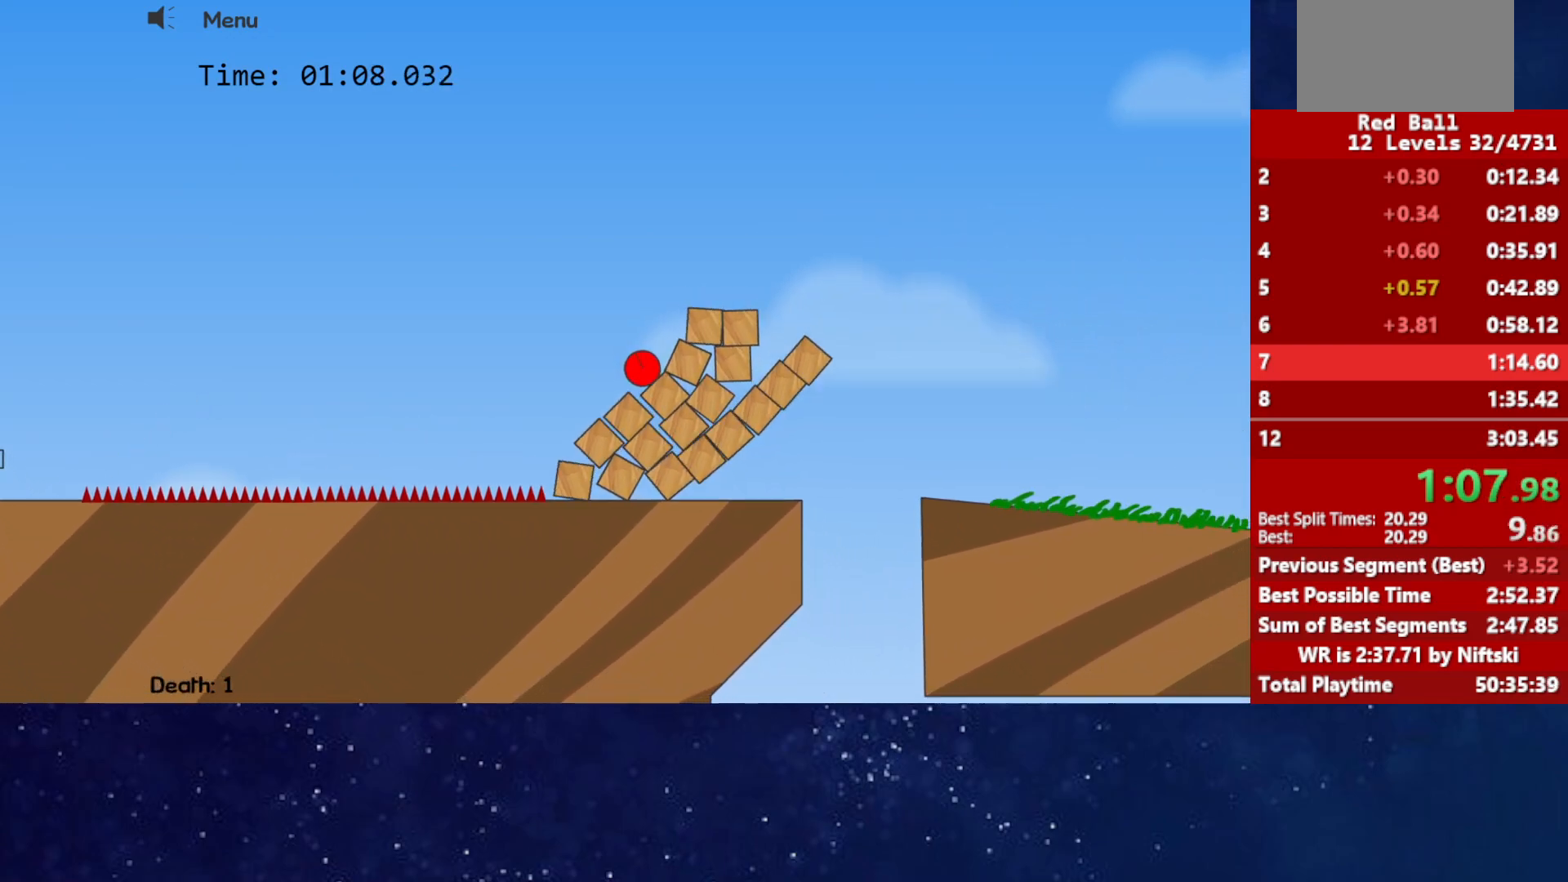
{"keys": ["right", "up"], "events": [[467, "up", "down"]]}
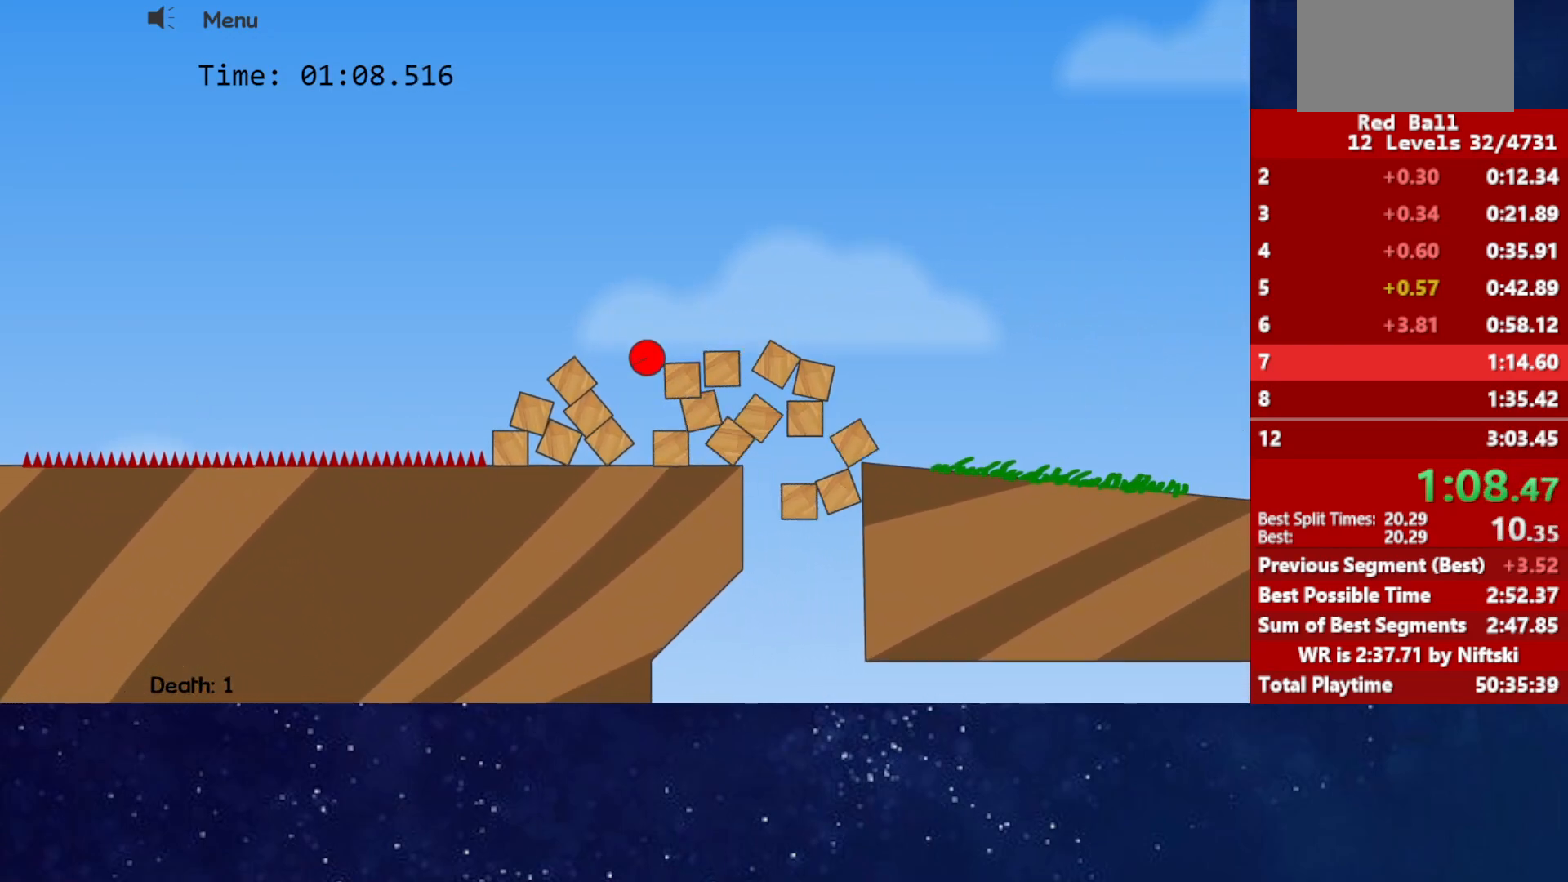
{"keys": ["right"], "events": [[117, "up", "up"]]}
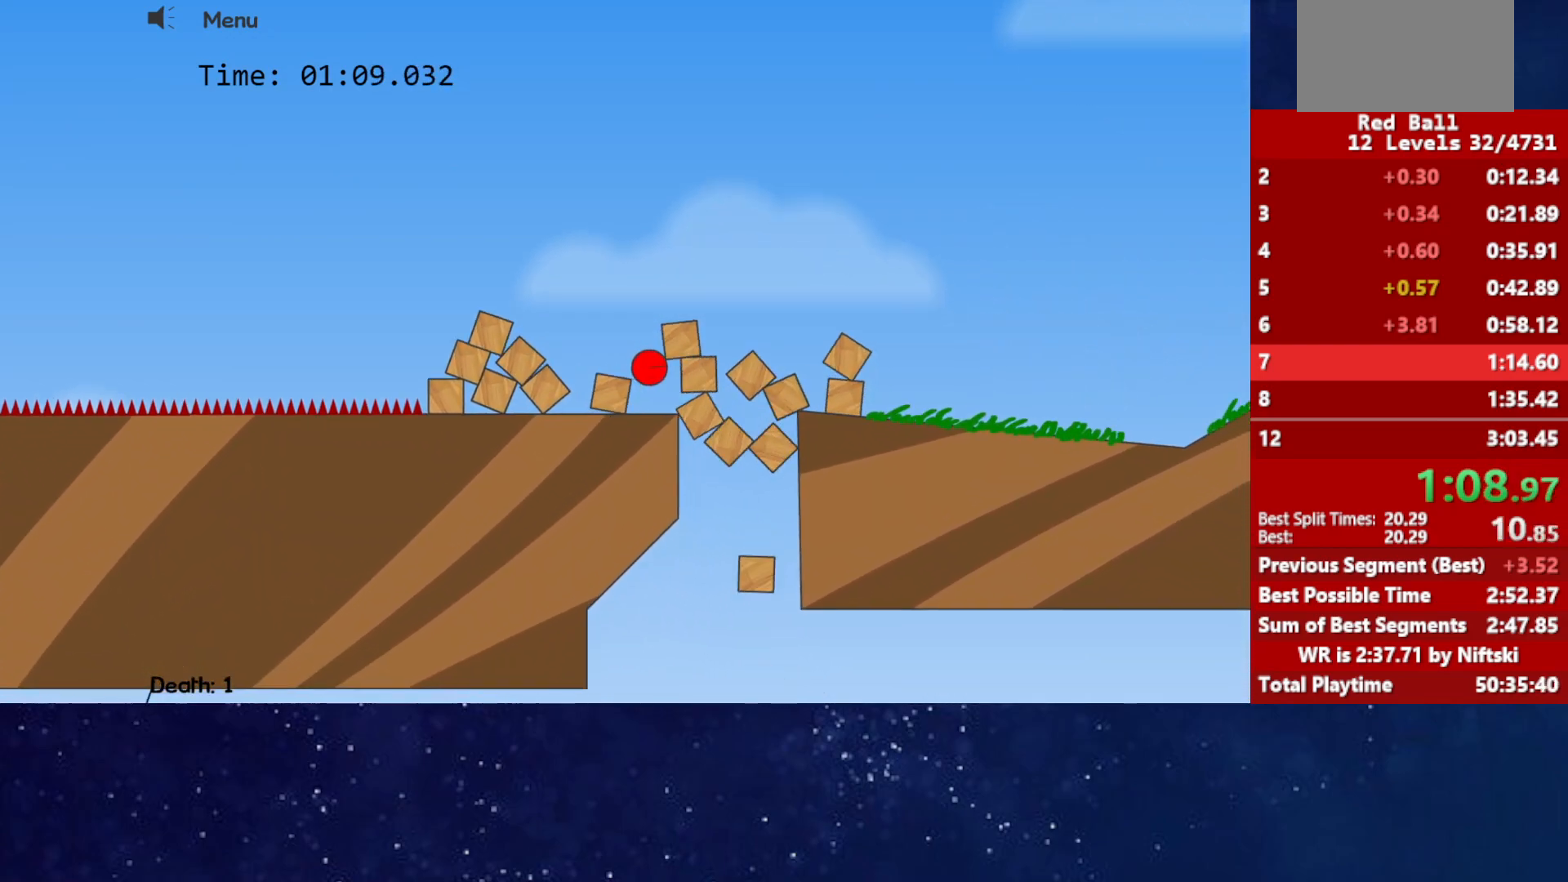
{"keys": ["right", "up"], "events": [[167, "up", "down"]]}
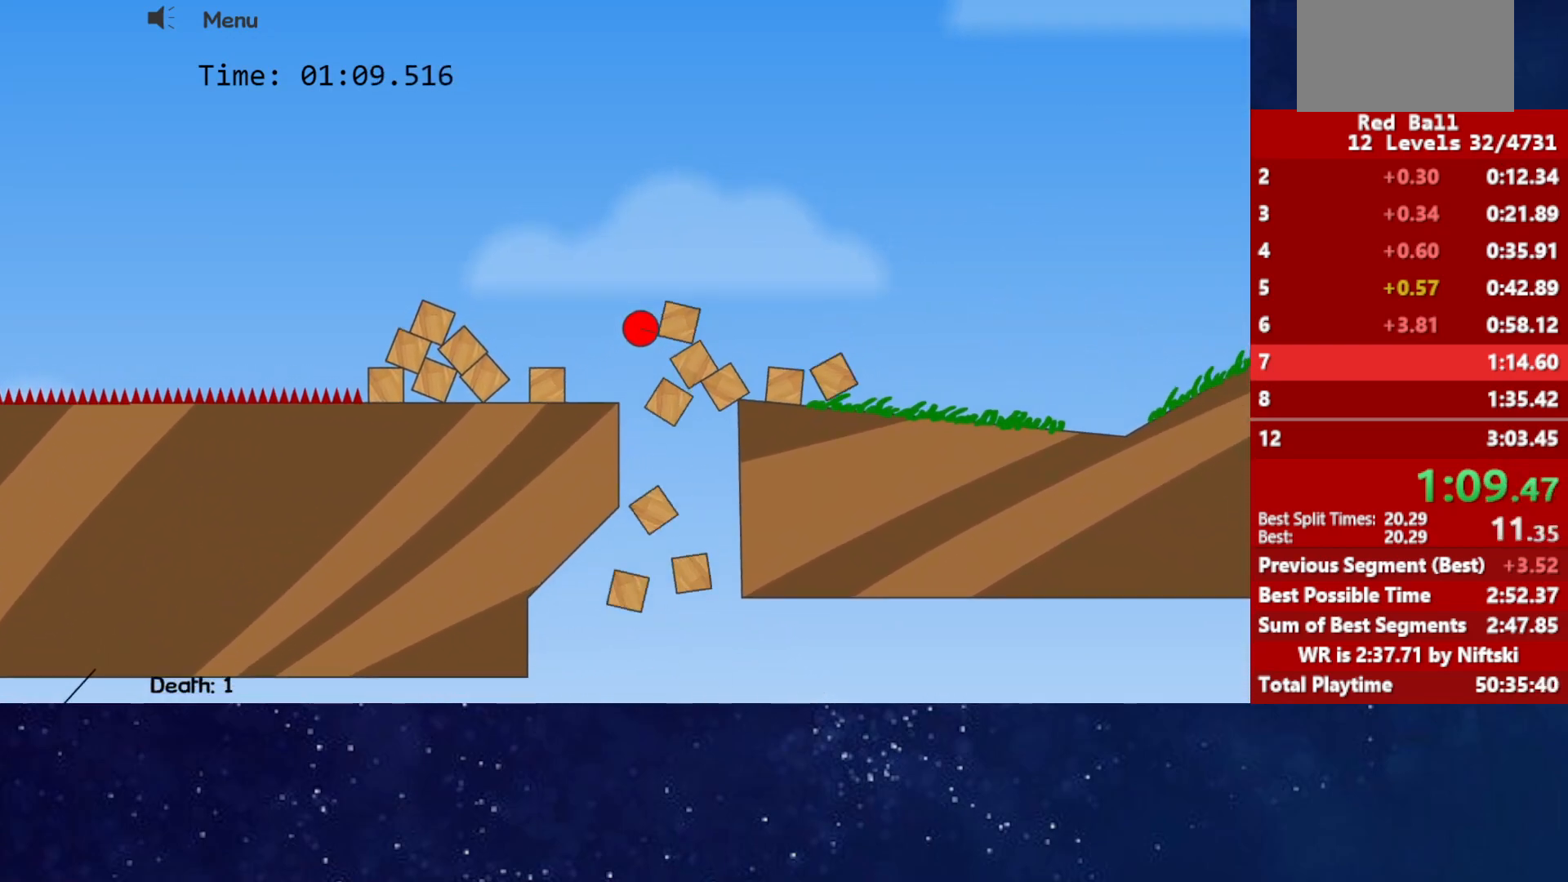
{"keys": ["right"], "events": [[383, "up", "up"]]}
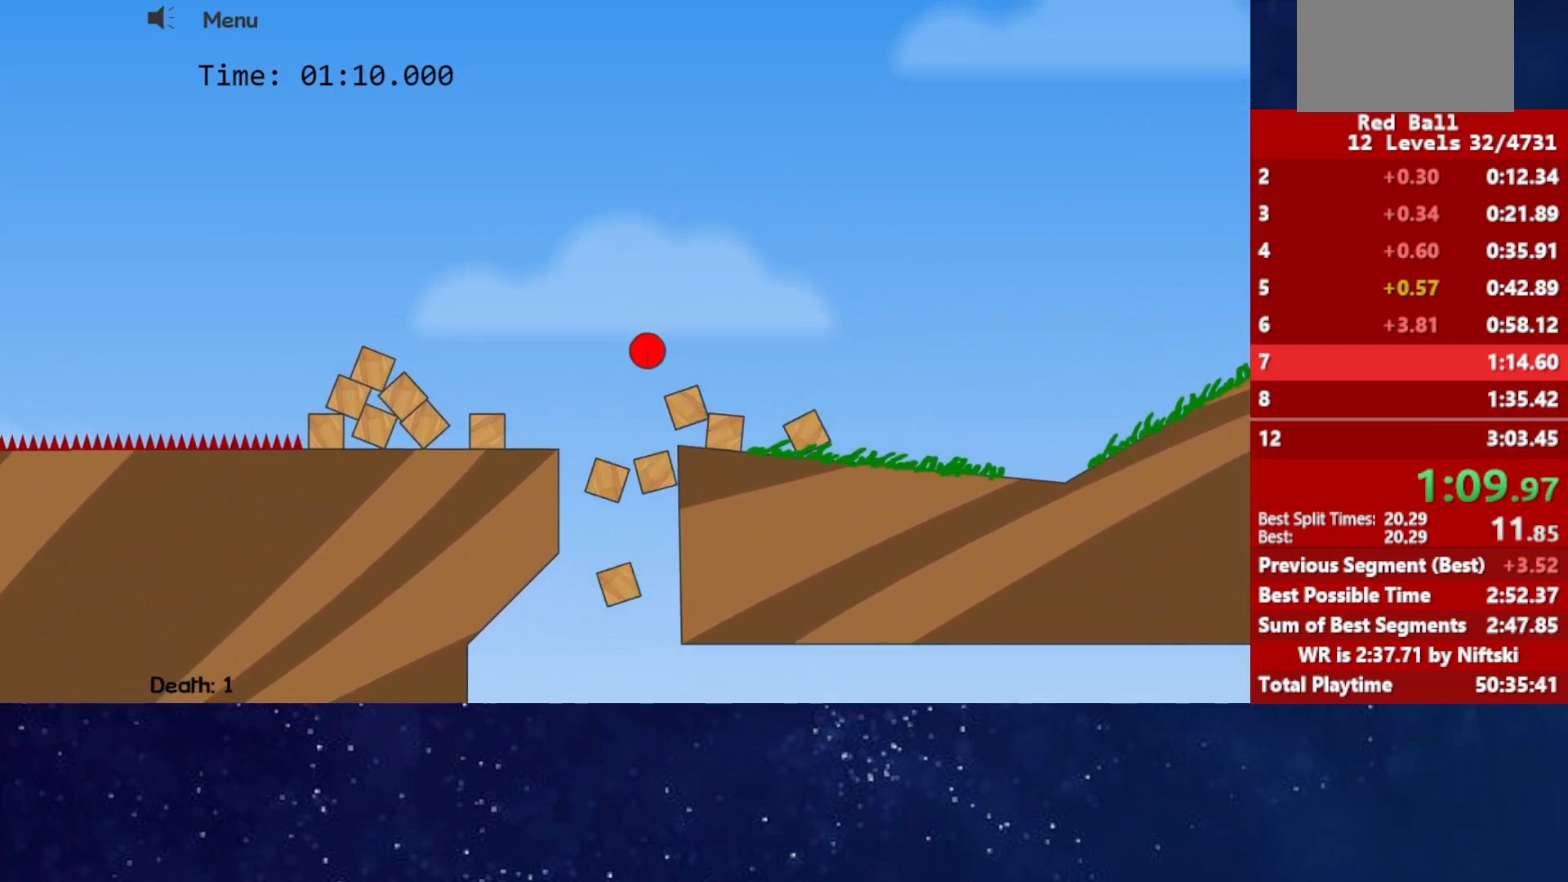
{"keys": ["right"], "events": []}
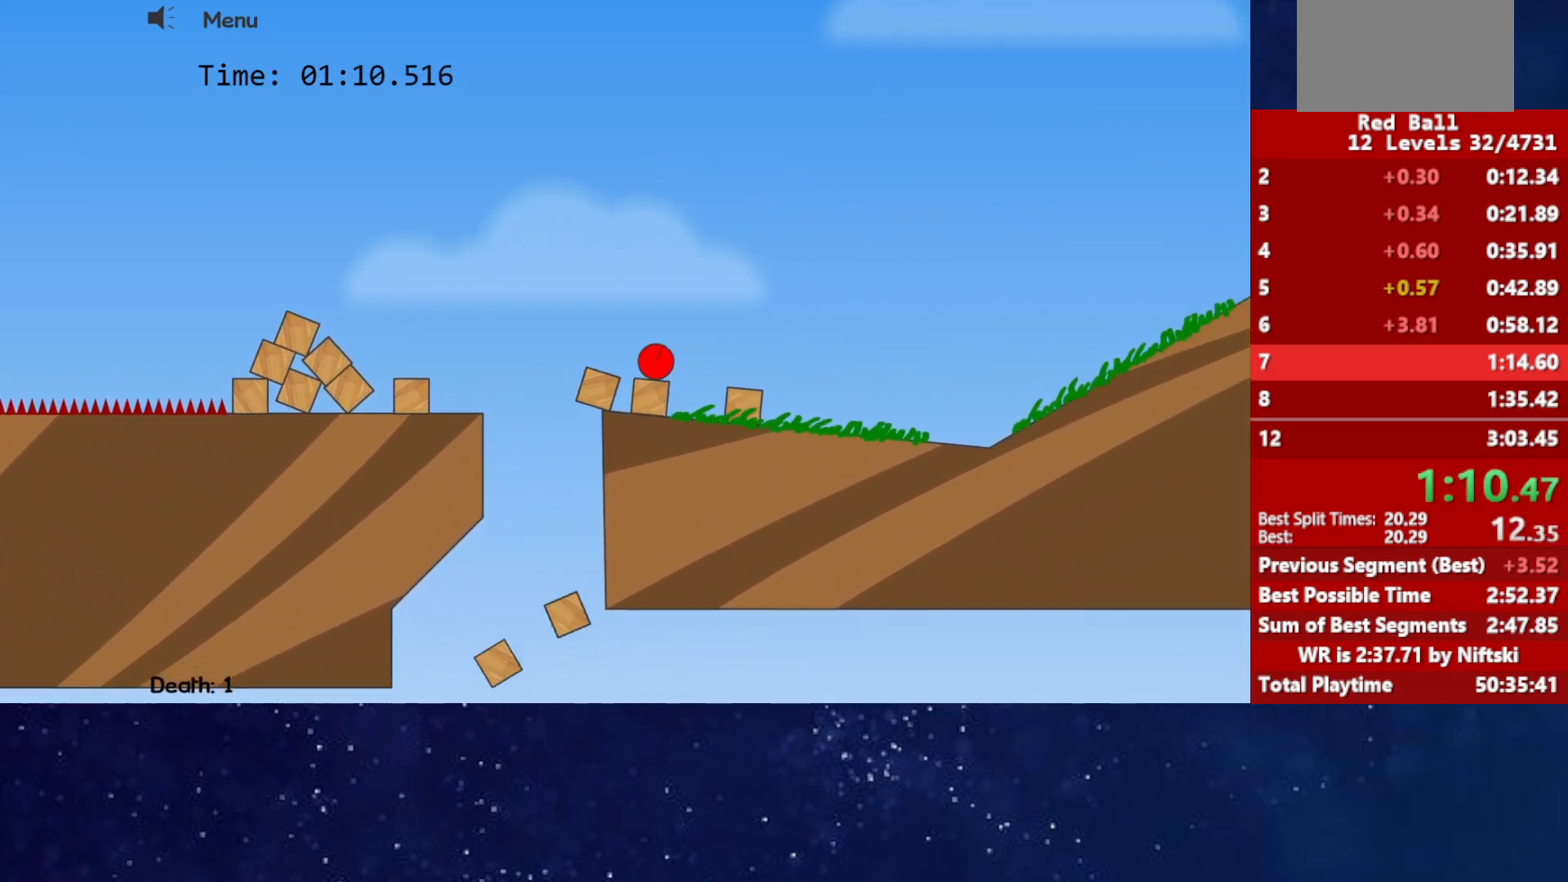
{"keys": ["right"], "events": []}
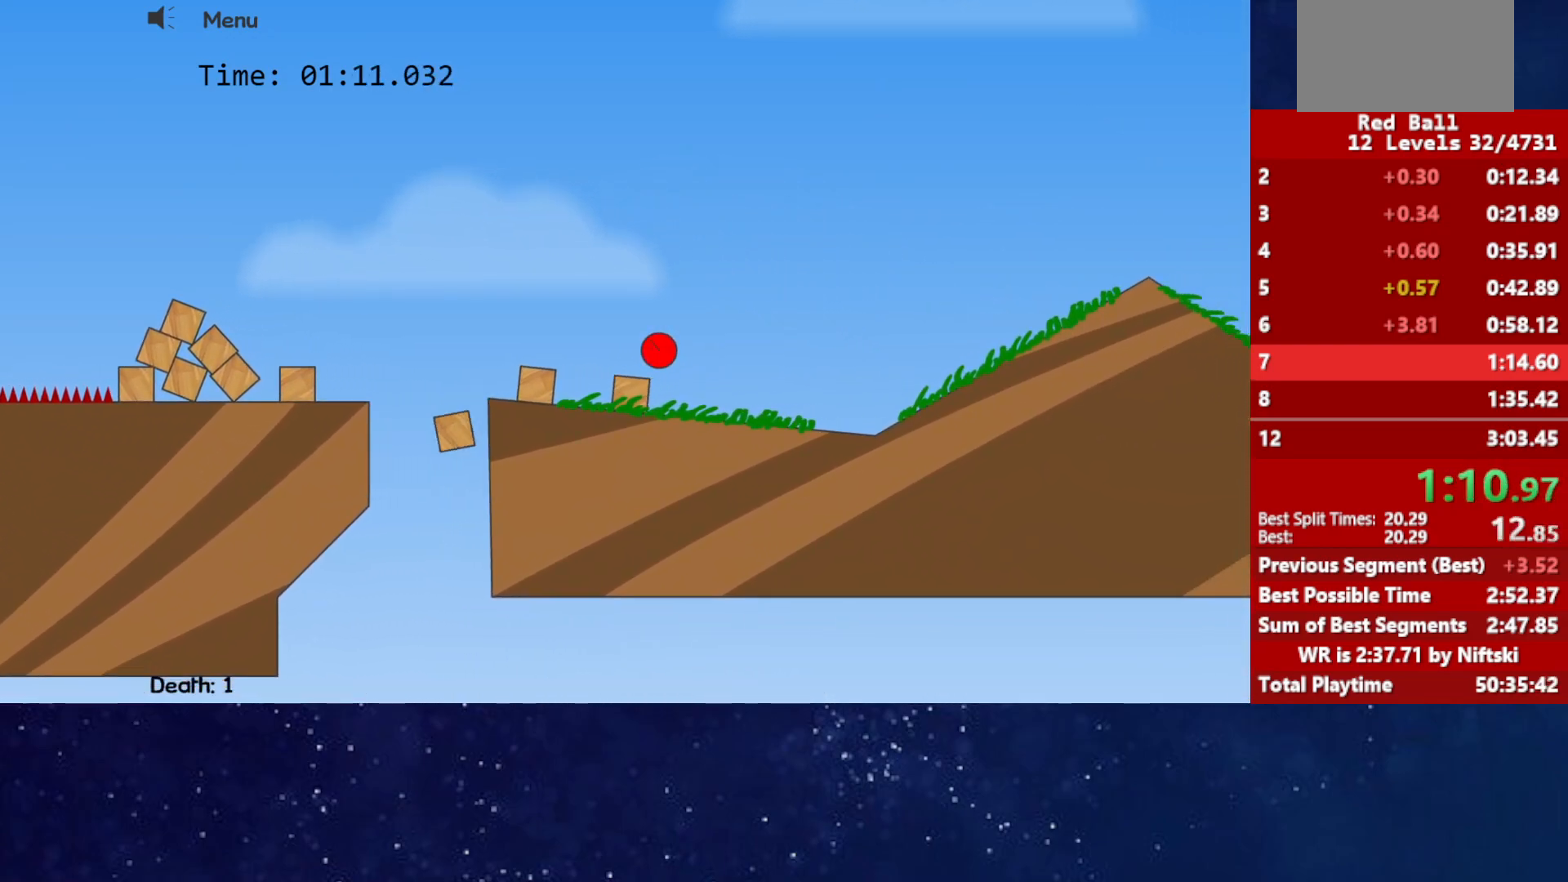
{"keys": ["right"], "events": []}
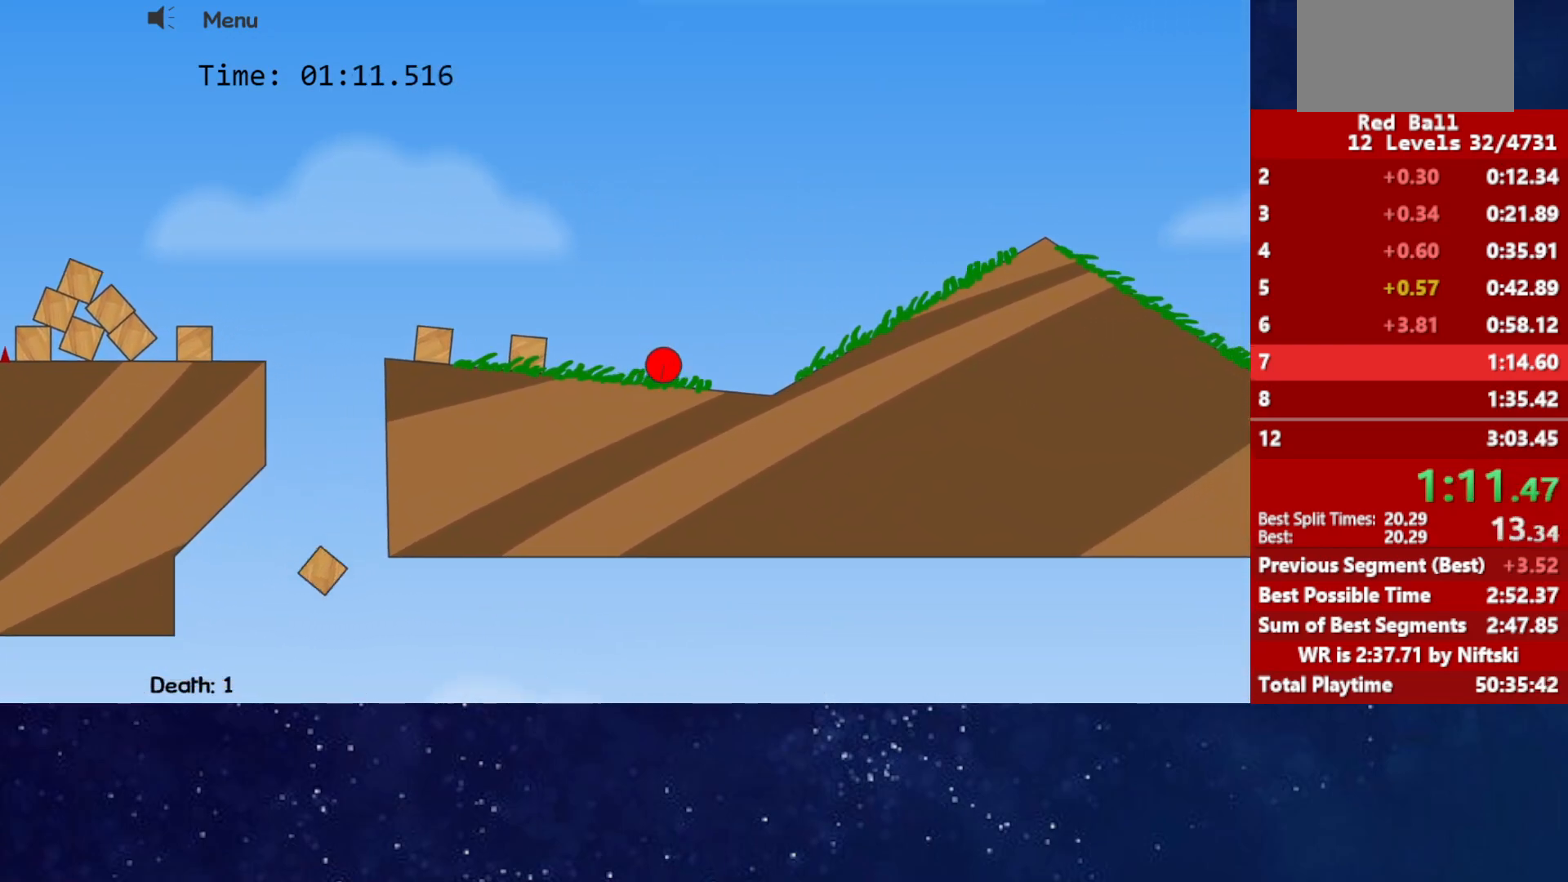
{"keys": ["right", "up"], "events": [[367, "up", "down"]]}
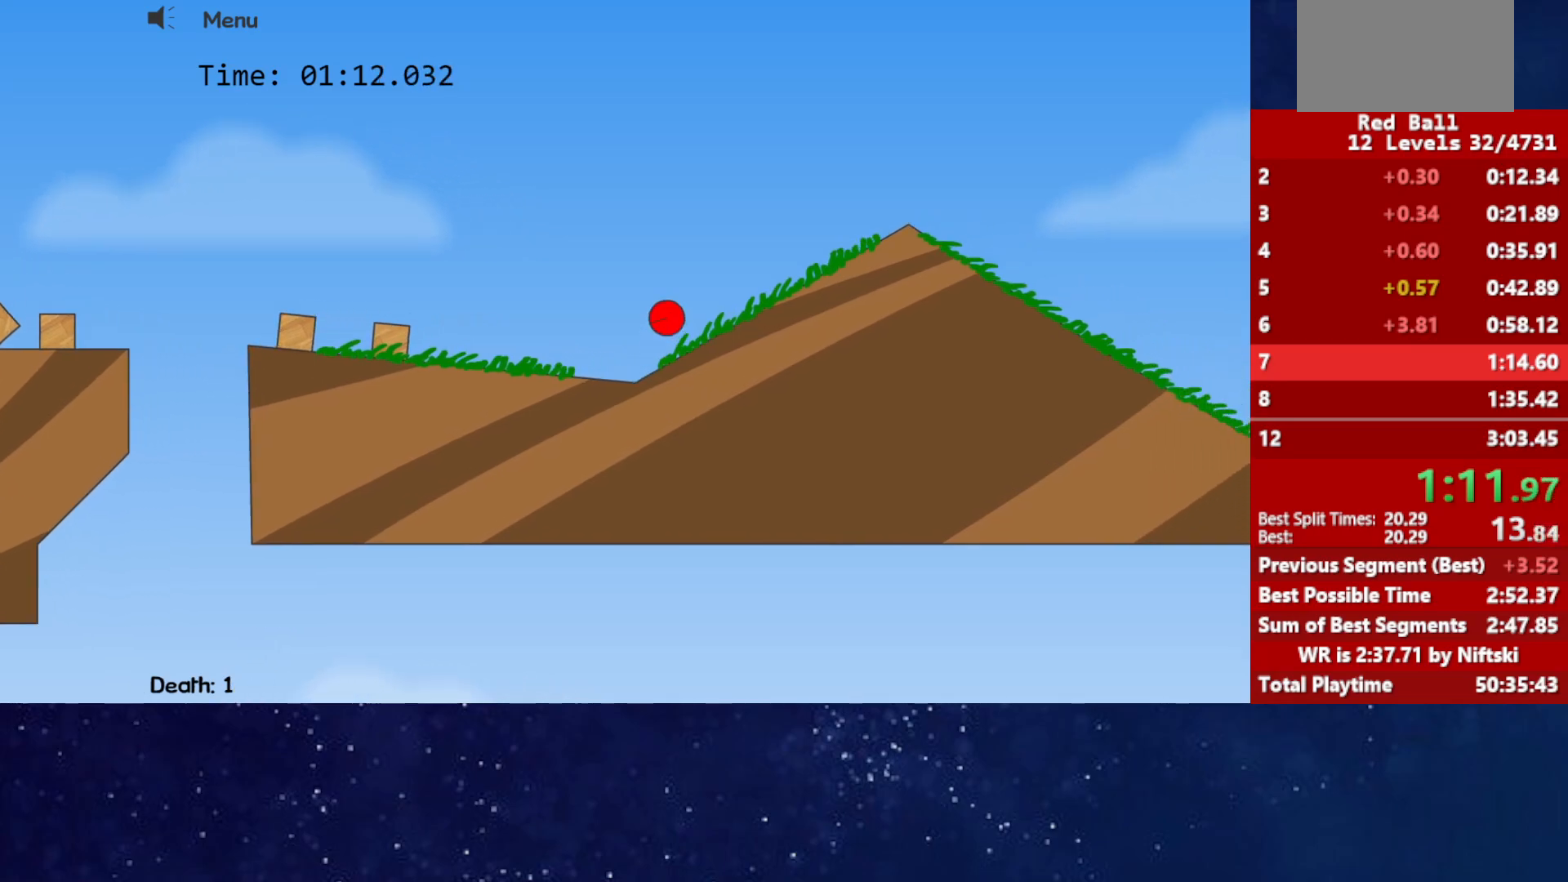
{"keys": ["right"], "events": [[500, "up", "up"]]}
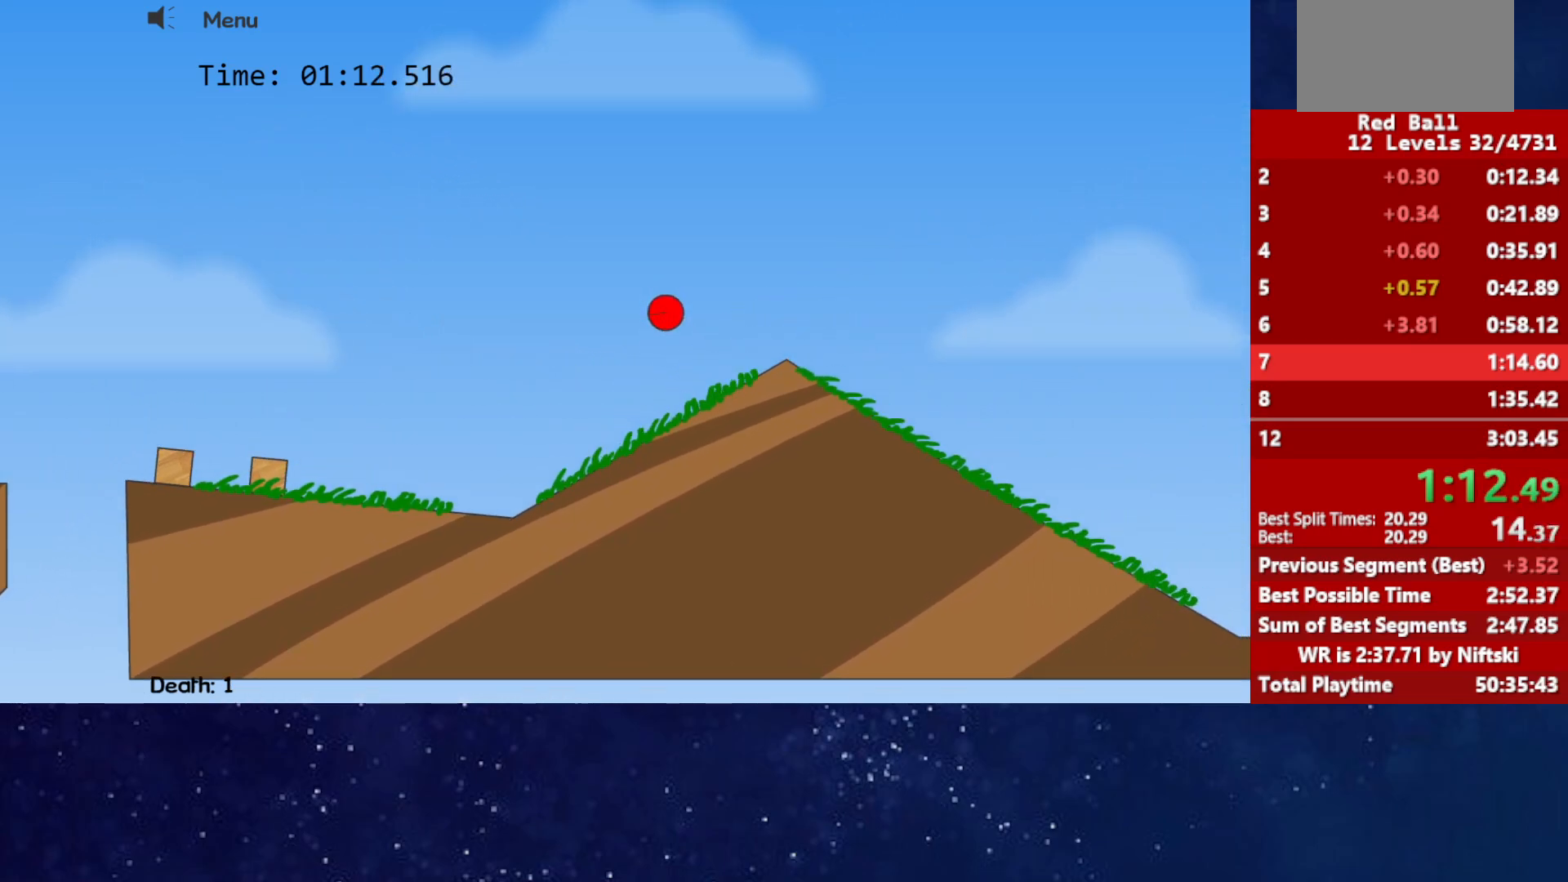
{"keys": ["right"], "events": []}
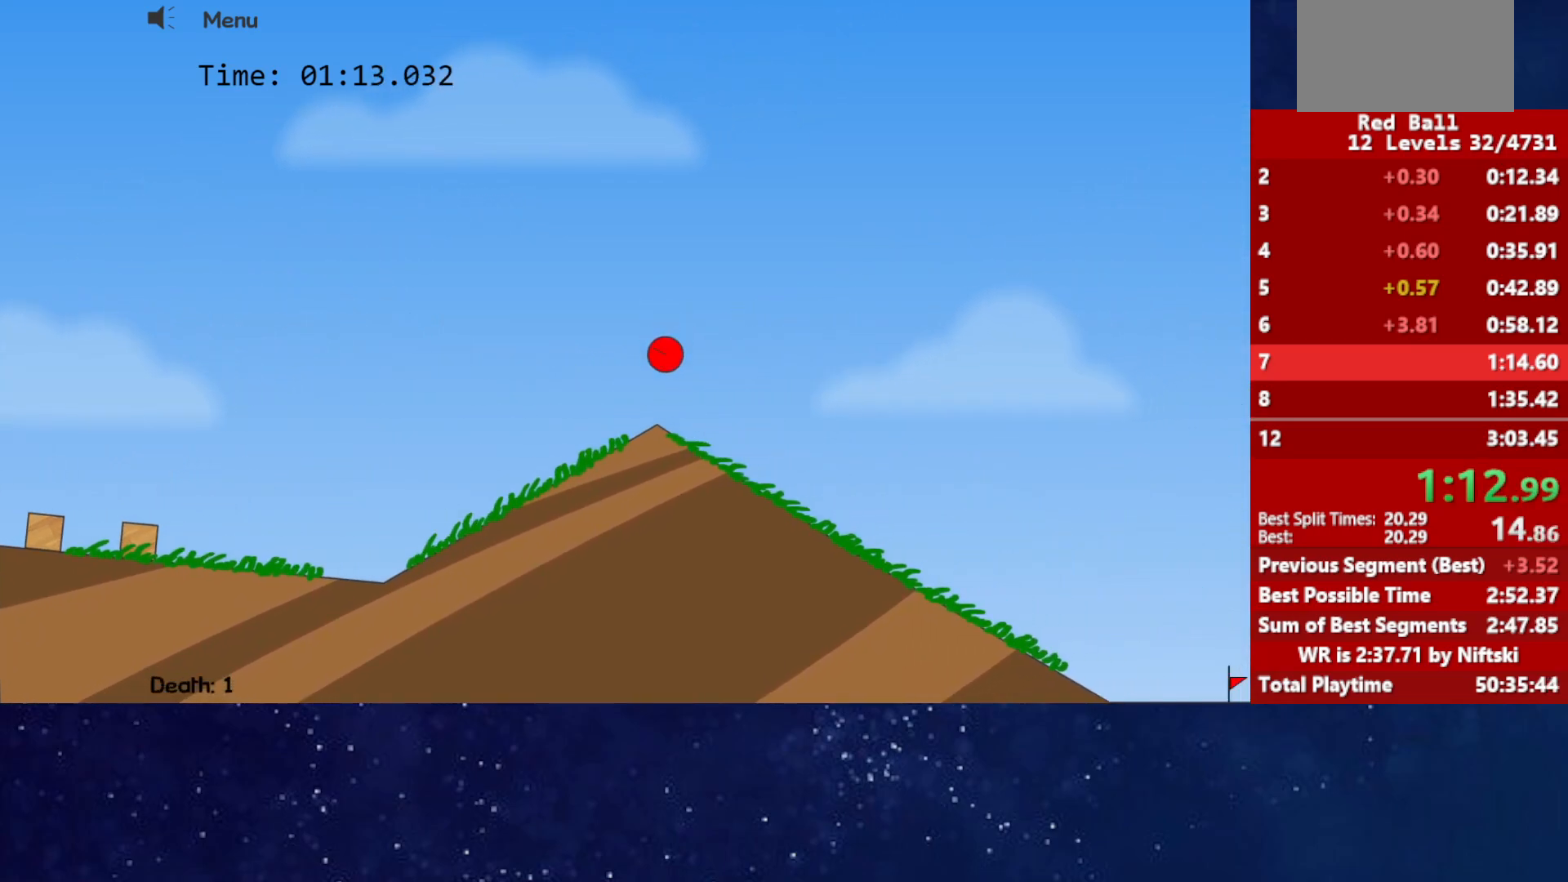
{"keys": ["right"], "events": []}
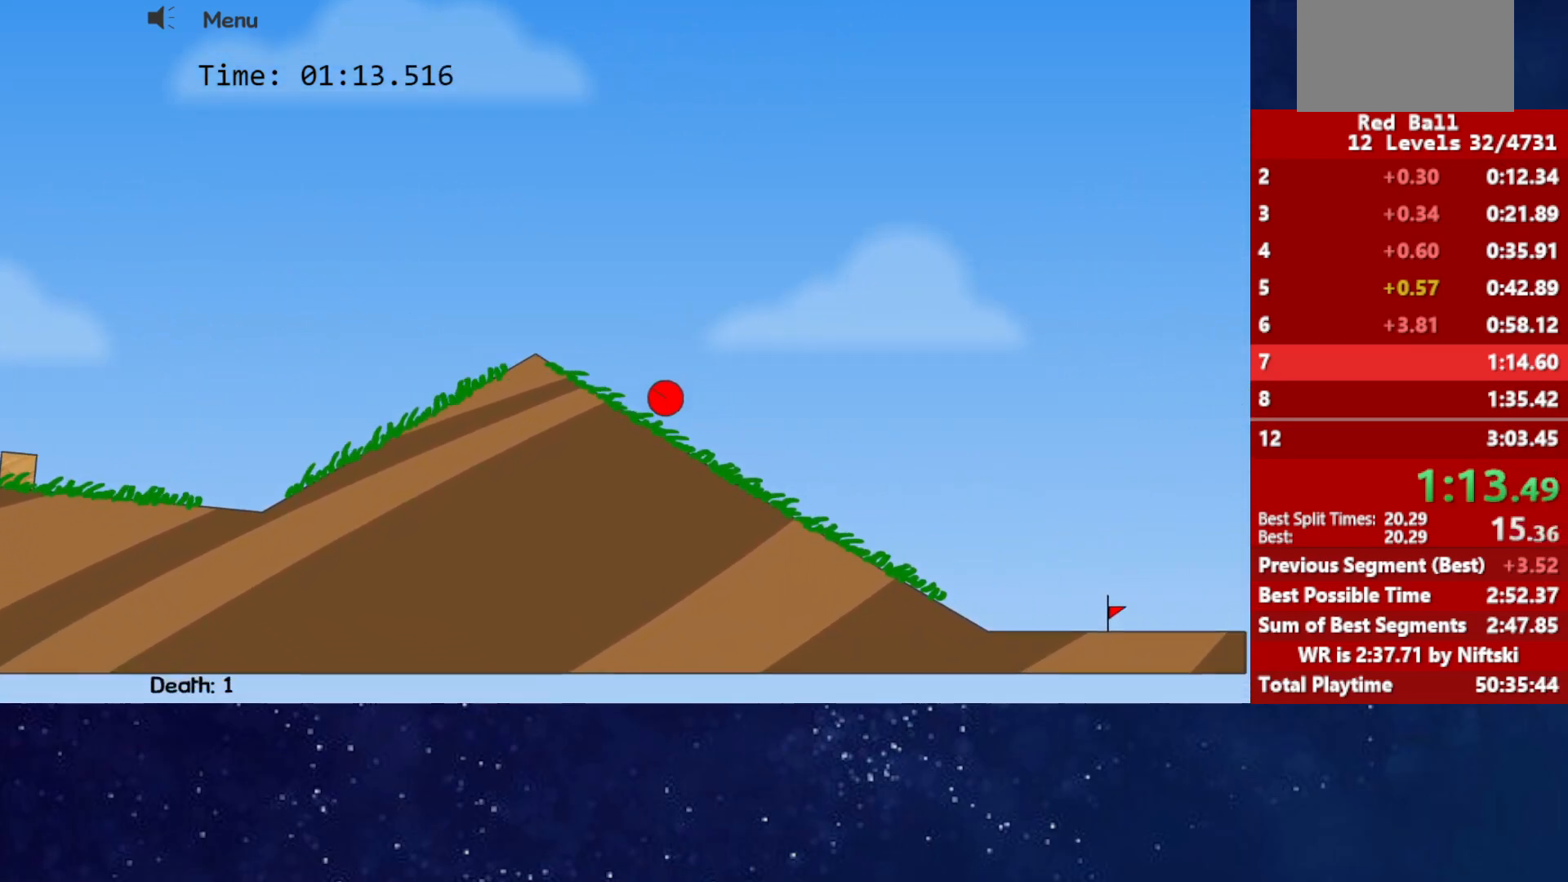
{"keys": ["right"], "events": []}
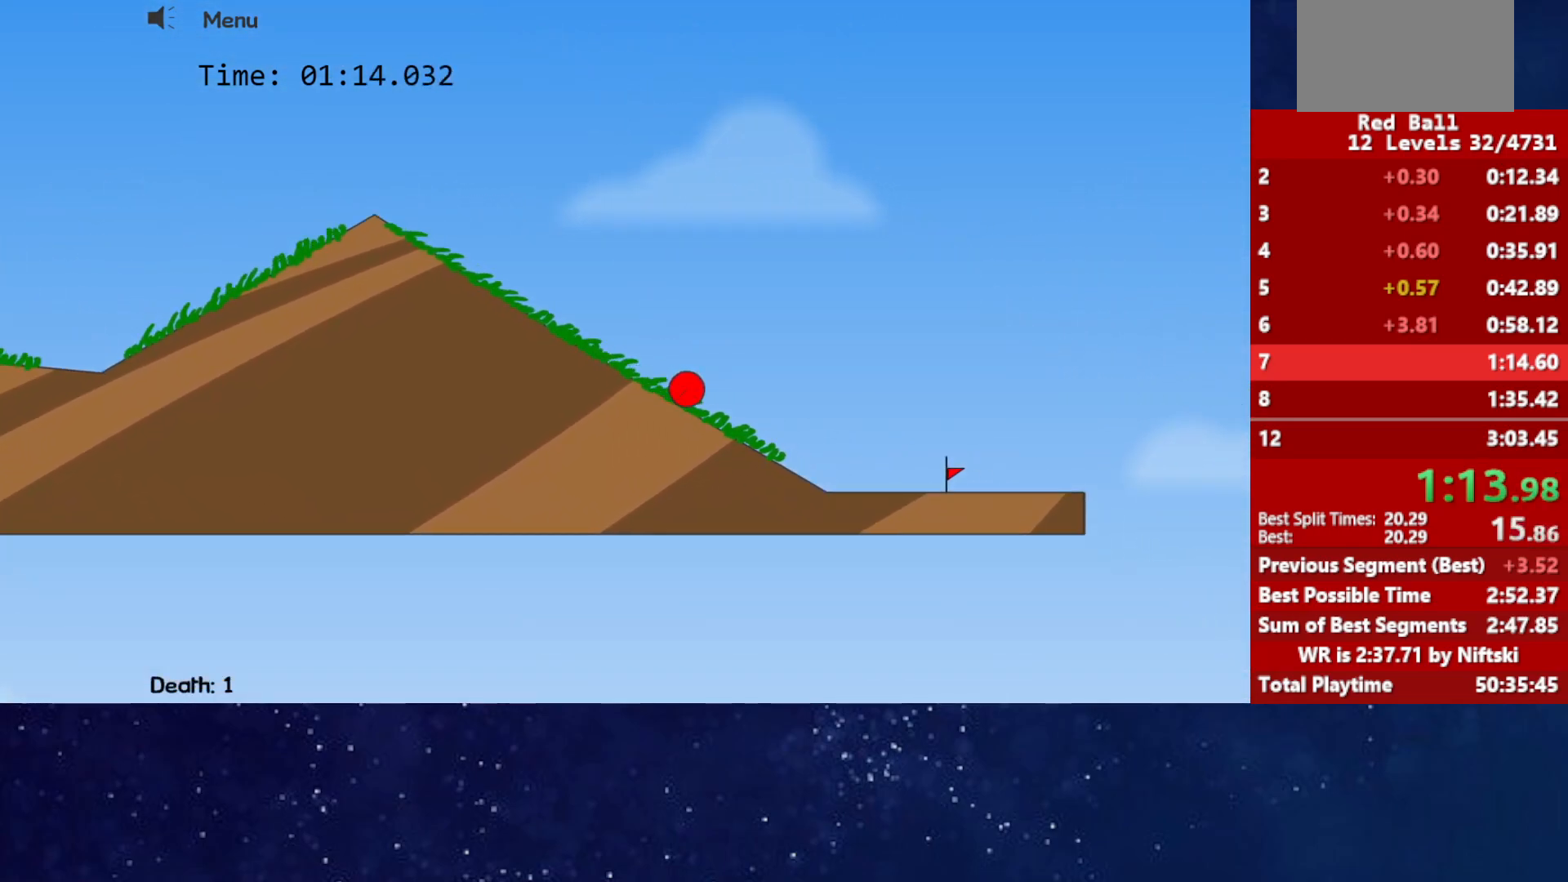
{"keys": ["right"], "events": []}
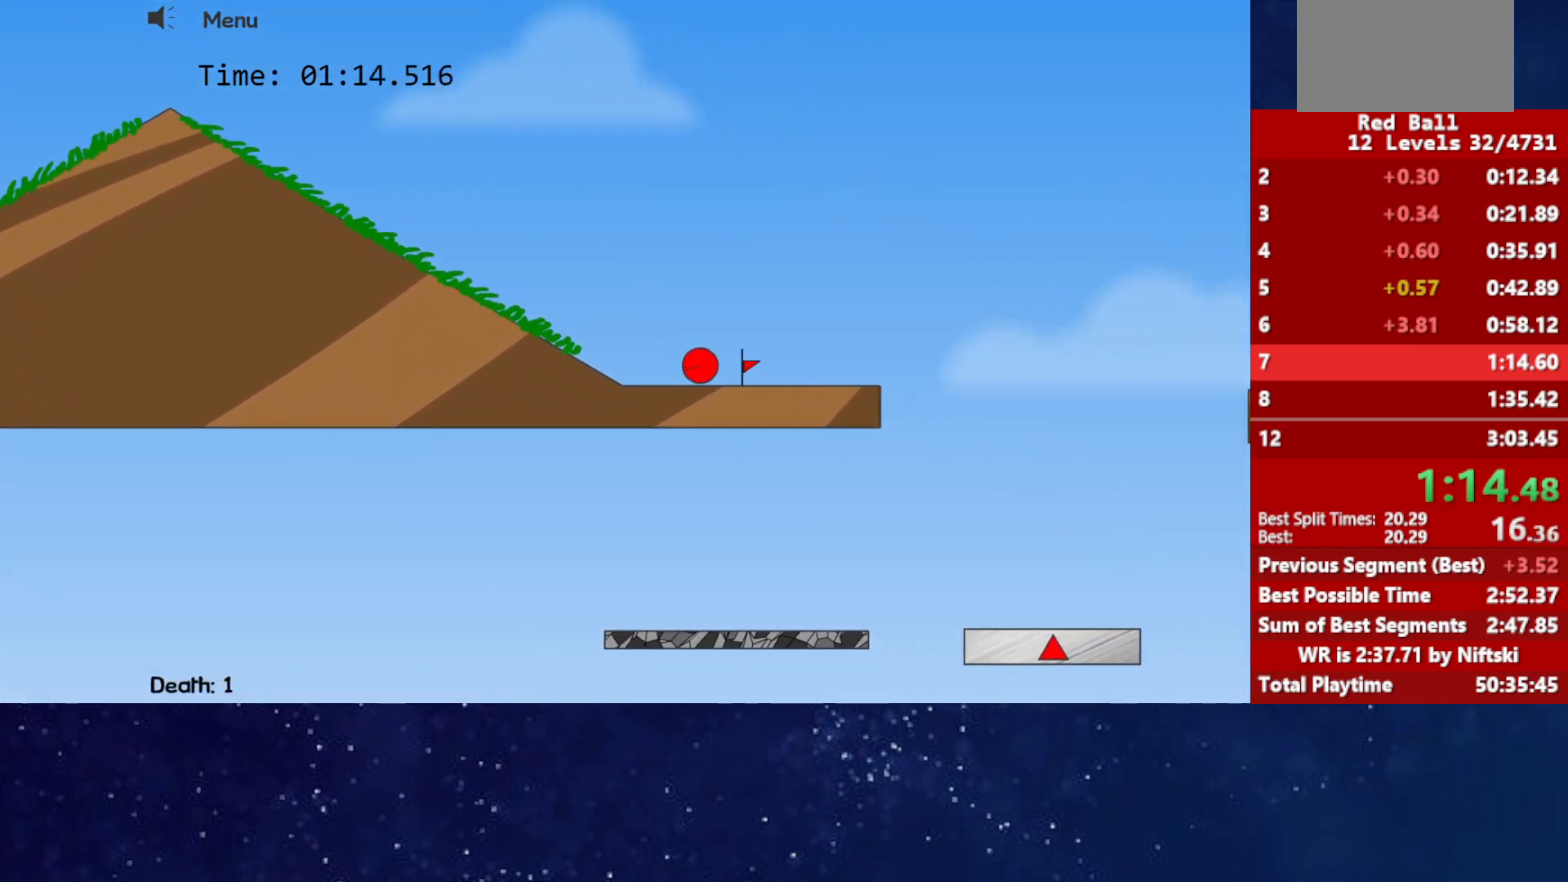
{"keys": ["right"], "events": [[167, "up", "down"], [217, "up", "up"]]}
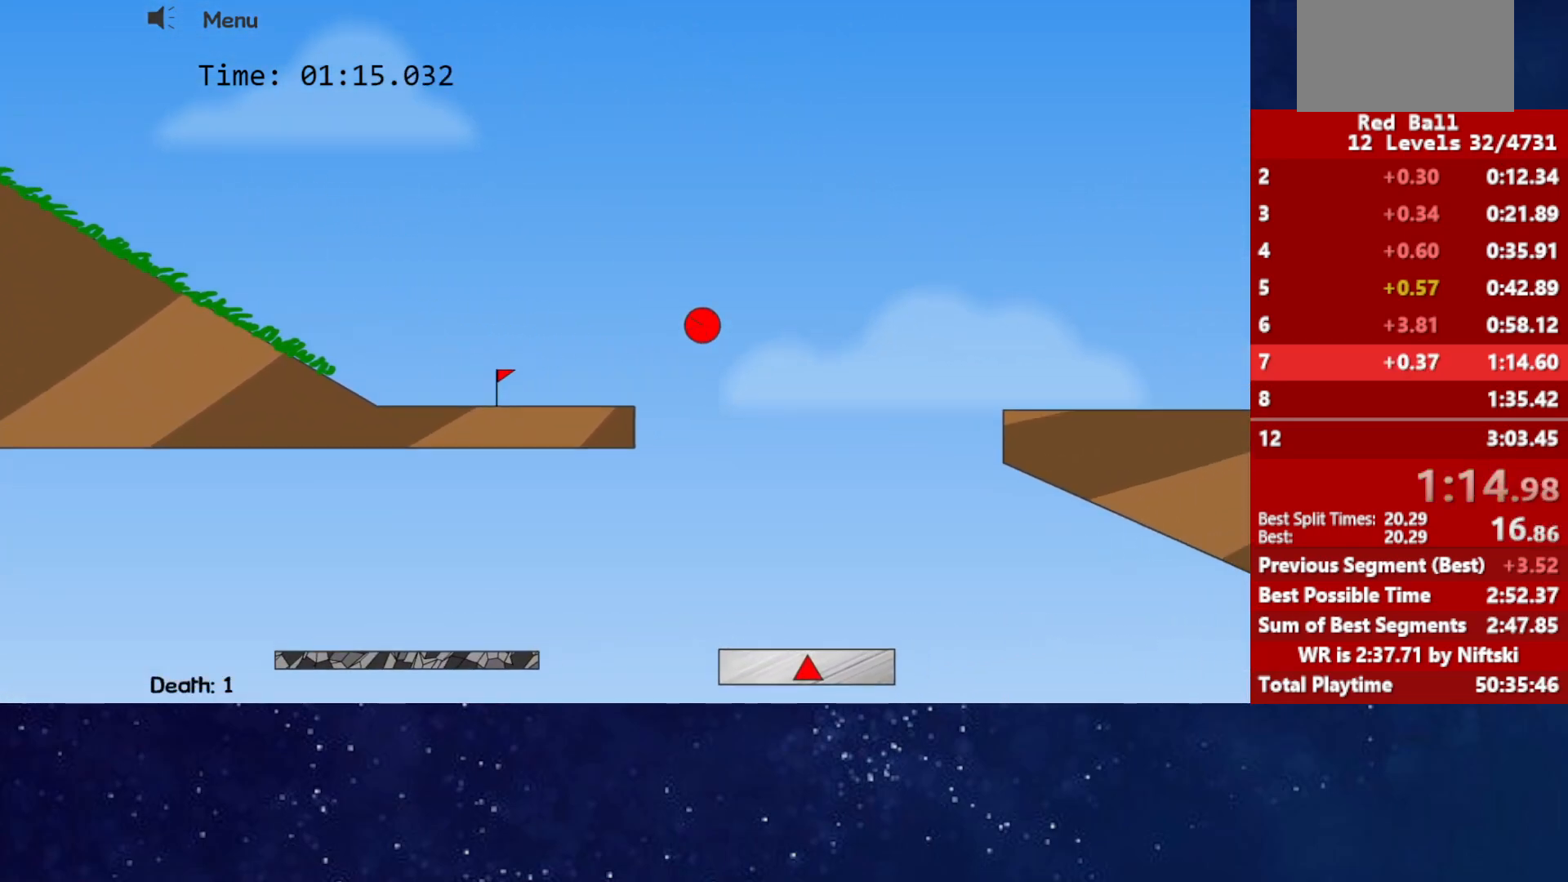
{"keys": ["right"], "events": []}
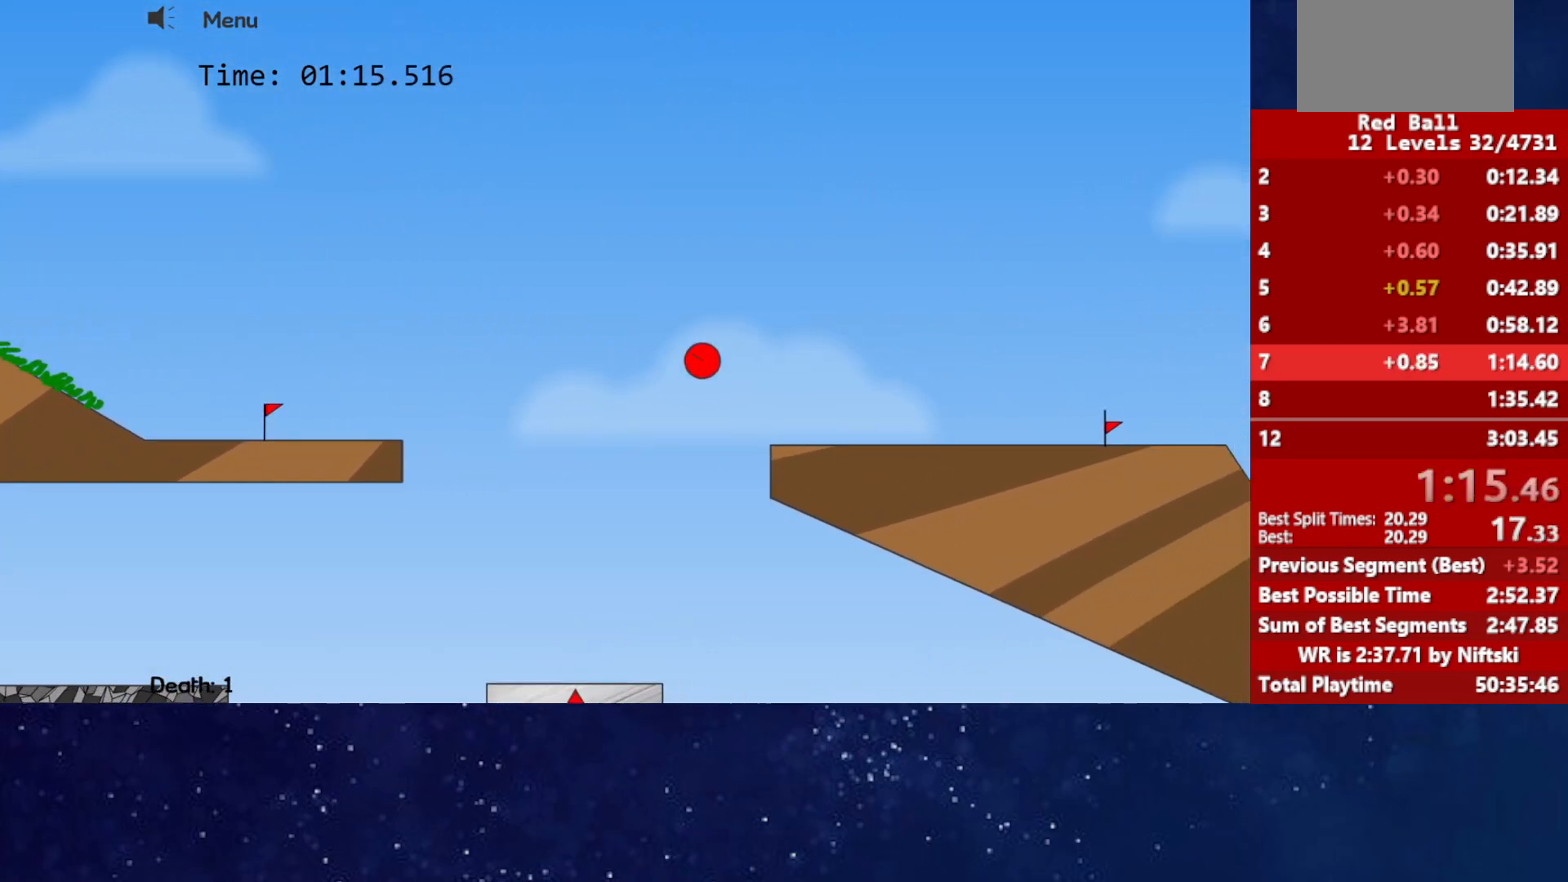
{"keys": ["right"], "events": []}
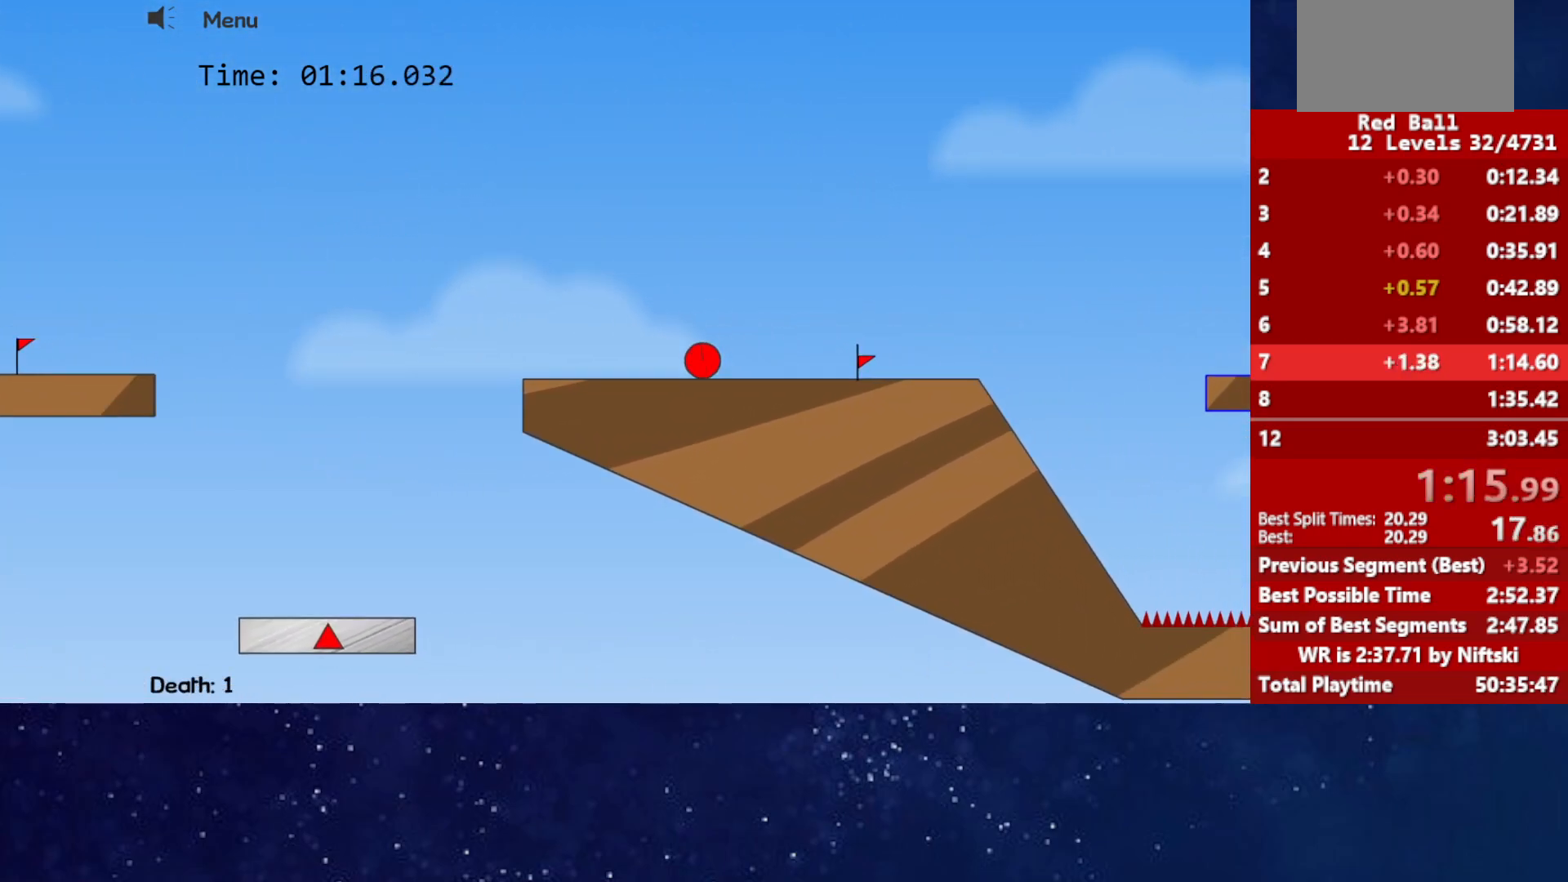
{"keys": ["right"], "events": [[117, "up", "down"], [150, "up", "up"]]}